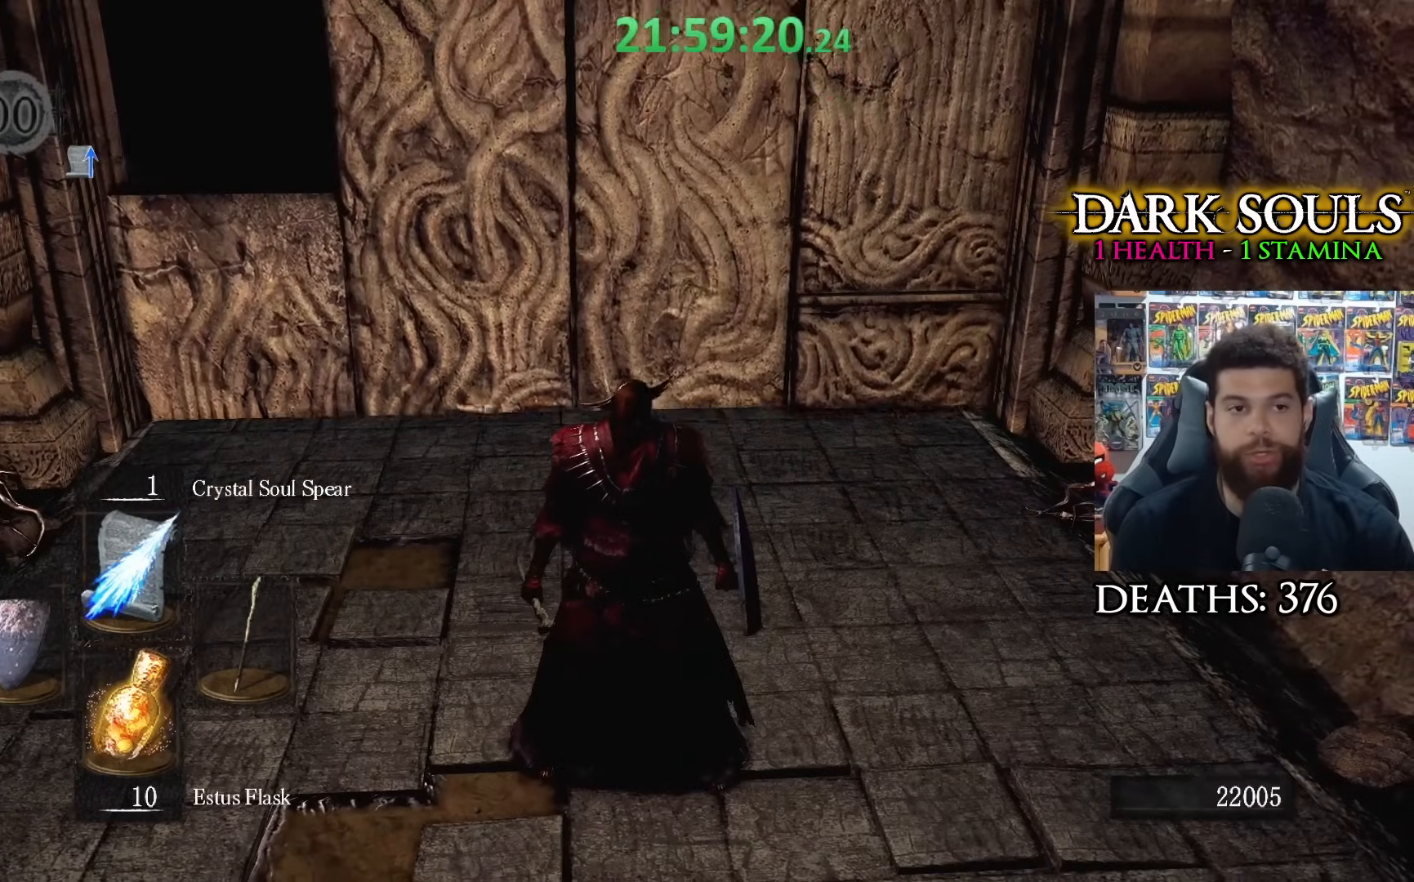
Gameplay with a controller (Xbox layout); each line is a JSON object with the inputs held at the frame after it. "events" lists button and stick changes between this image and that frame as [ms after this image, input, new state], when the widget could be followed in between.
{"buttons": [], "left_stick": "center", "right_stick": "center", "events": []}
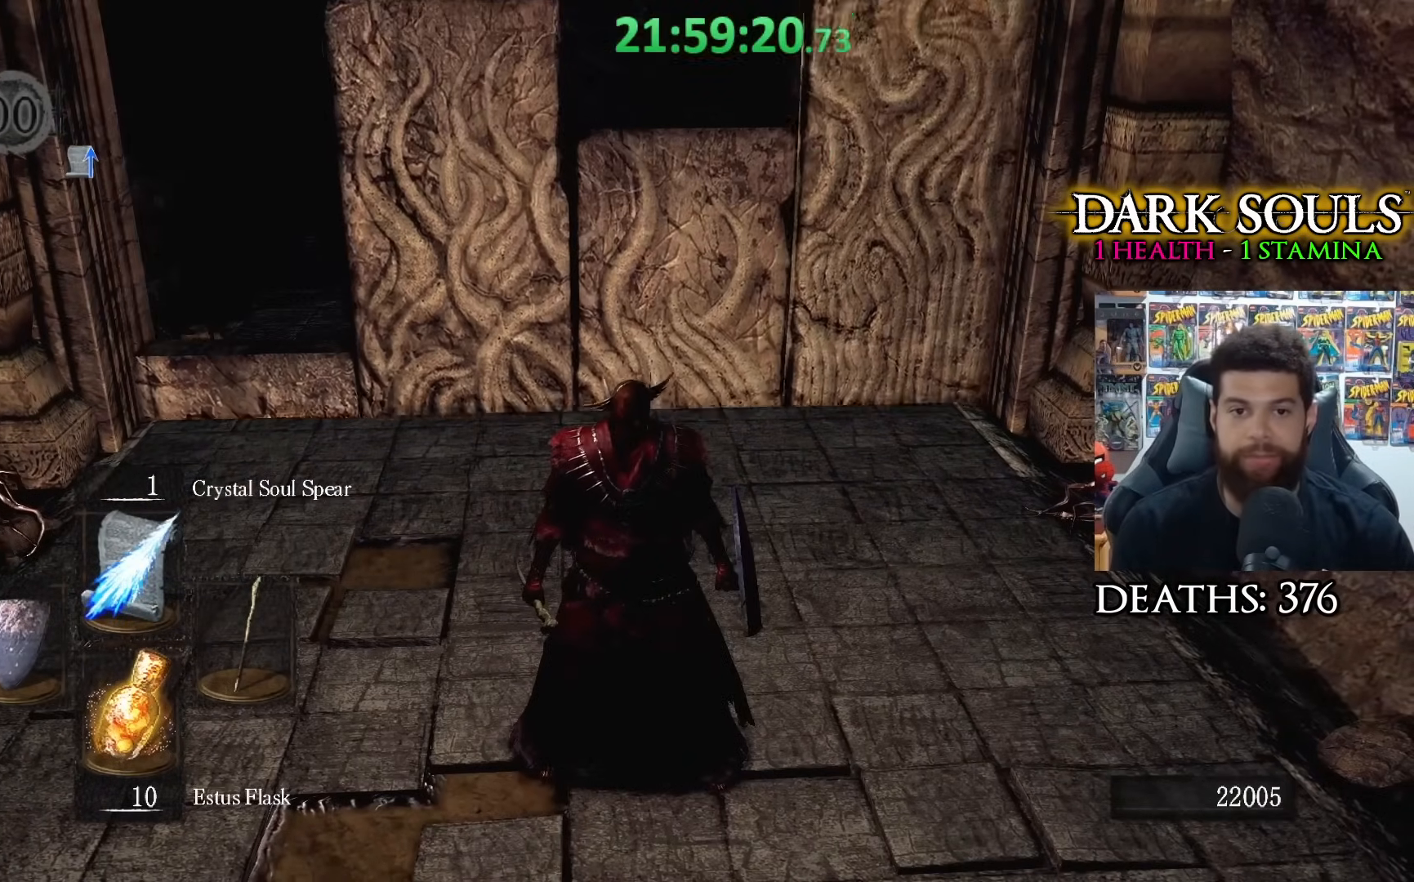
{"buttons": [], "left_stick": "center", "right_stick": "center", "events": []}
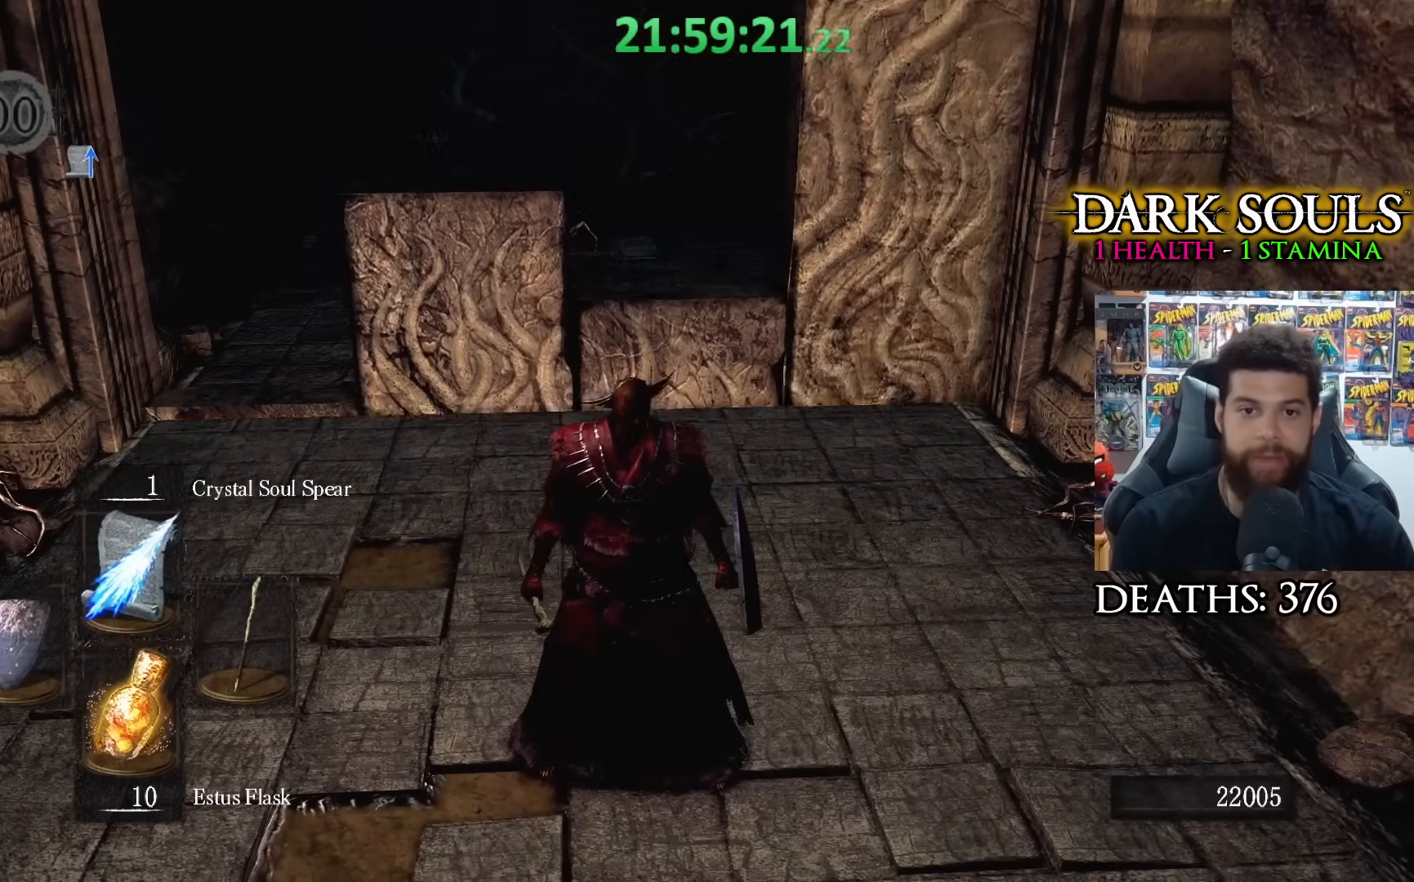
{"buttons": [], "left_stick": "center", "right_stick": "center", "events": []}
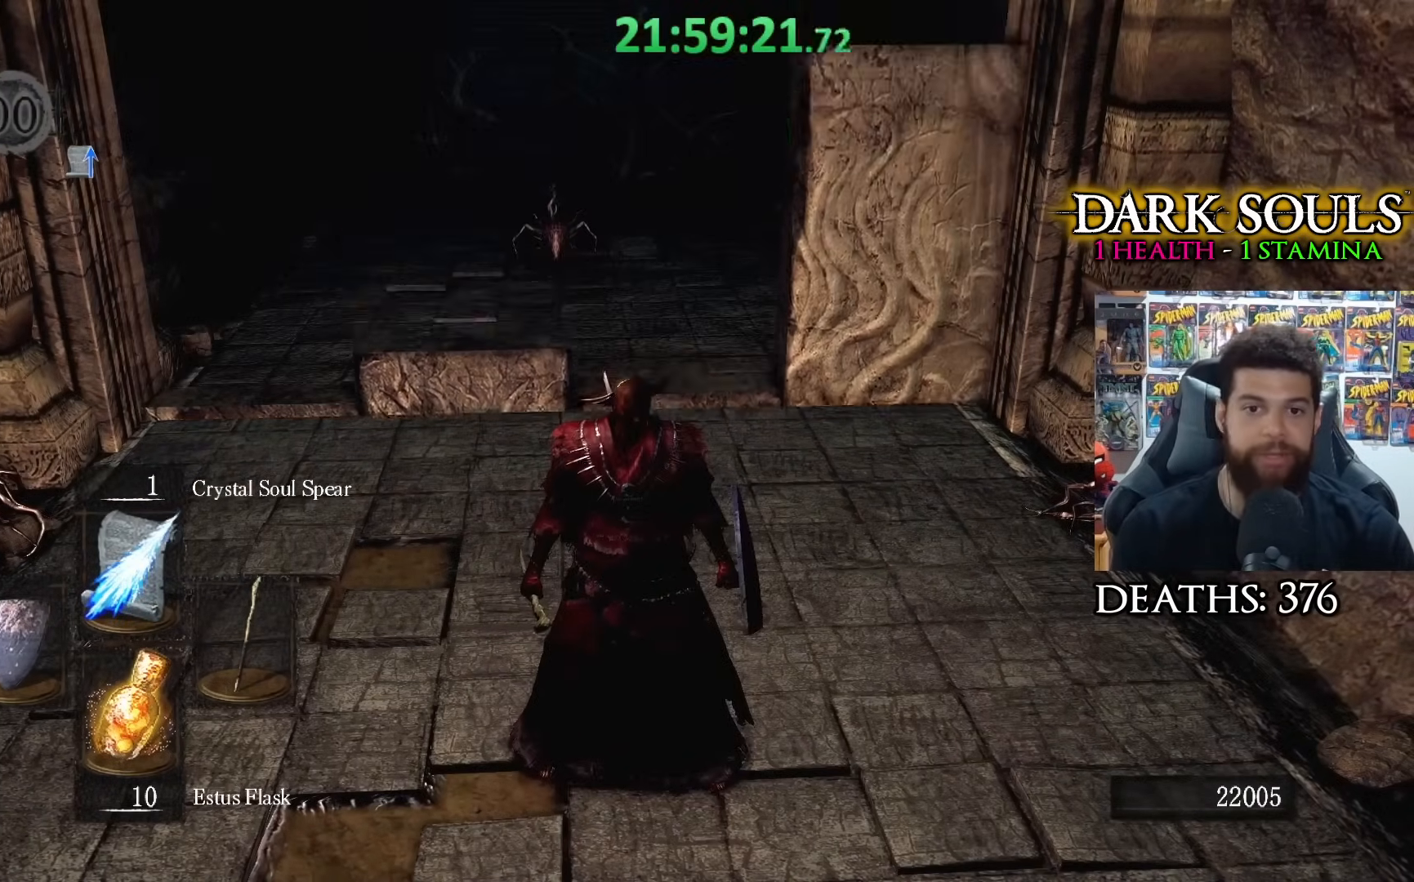
{"buttons": [], "left_stick": "up", "right_stick": "up-left", "events": [[17, "right_stick", "up-left"], [33, "left_stick", "up-right"], [117, "right_stick", "center"], [233, "left_stick", "center"], [433, "right_stick", "up-left"], [467, "left_stick", "up"]]}
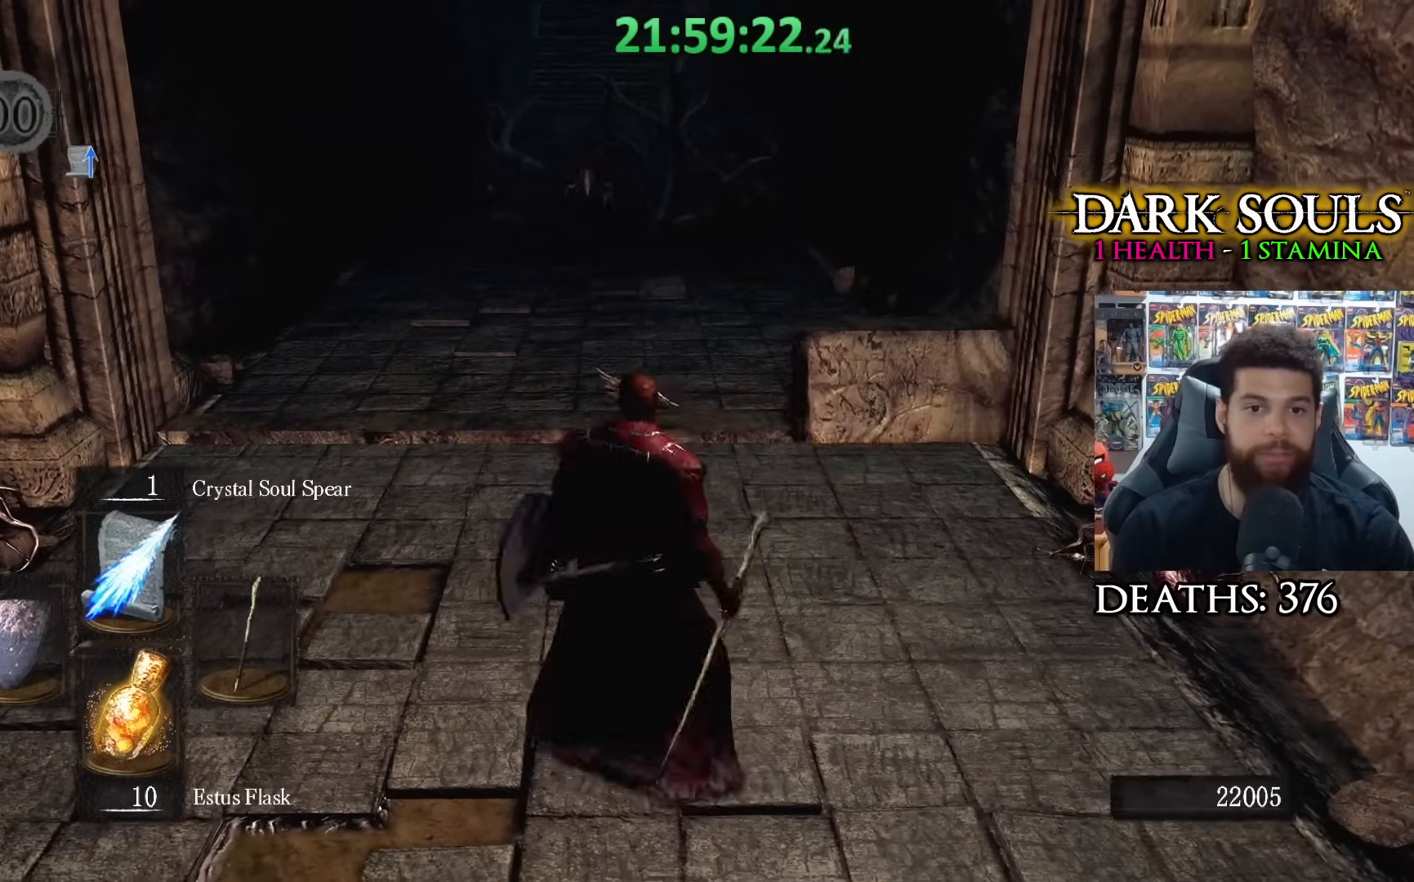
{"buttons": [], "left_stick": "up", "right_stick": "center", "events": [[17, "right_stick", "center"], [317, "left_stick", "center"], [417, "left_stick", "up"]]}
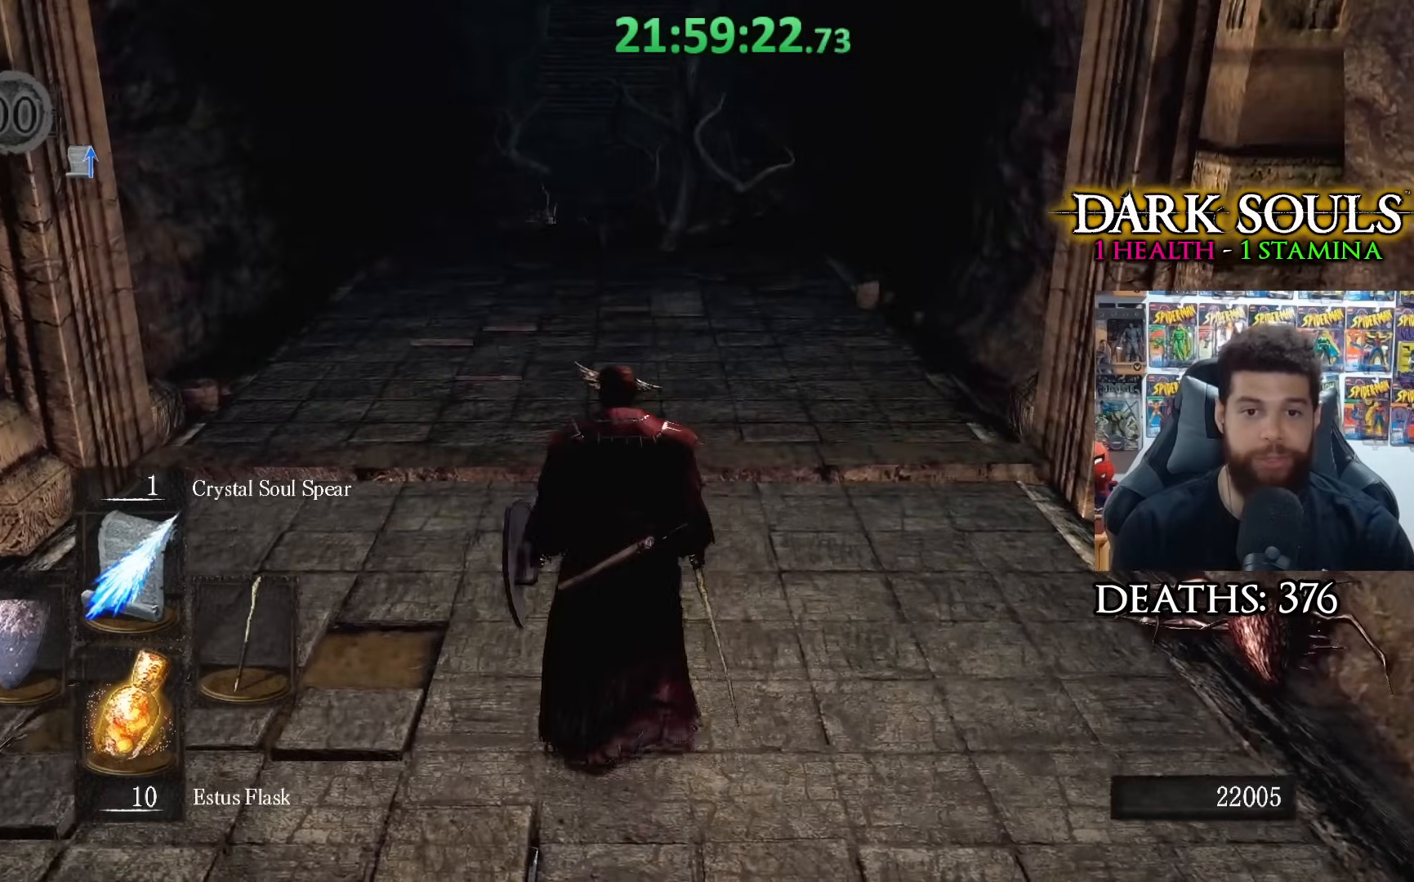
{"buttons": [], "left_stick": "up", "right_stick": "center", "events": []}
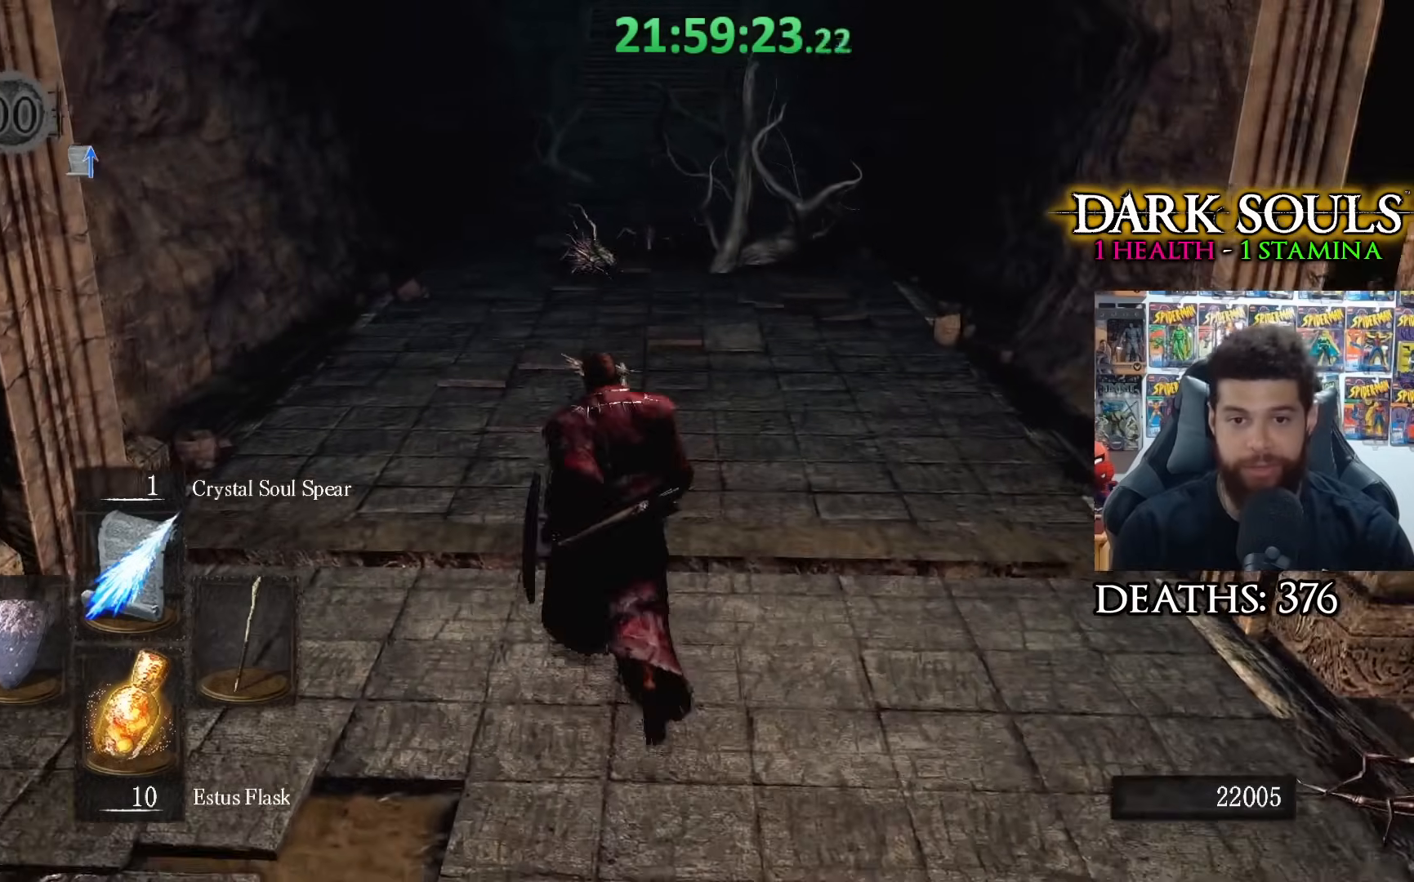
{"buttons": [], "left_stick": "up", "right_stick": "center", "events": [[133, "R3", "down"], [250, "R3", "up"]]}
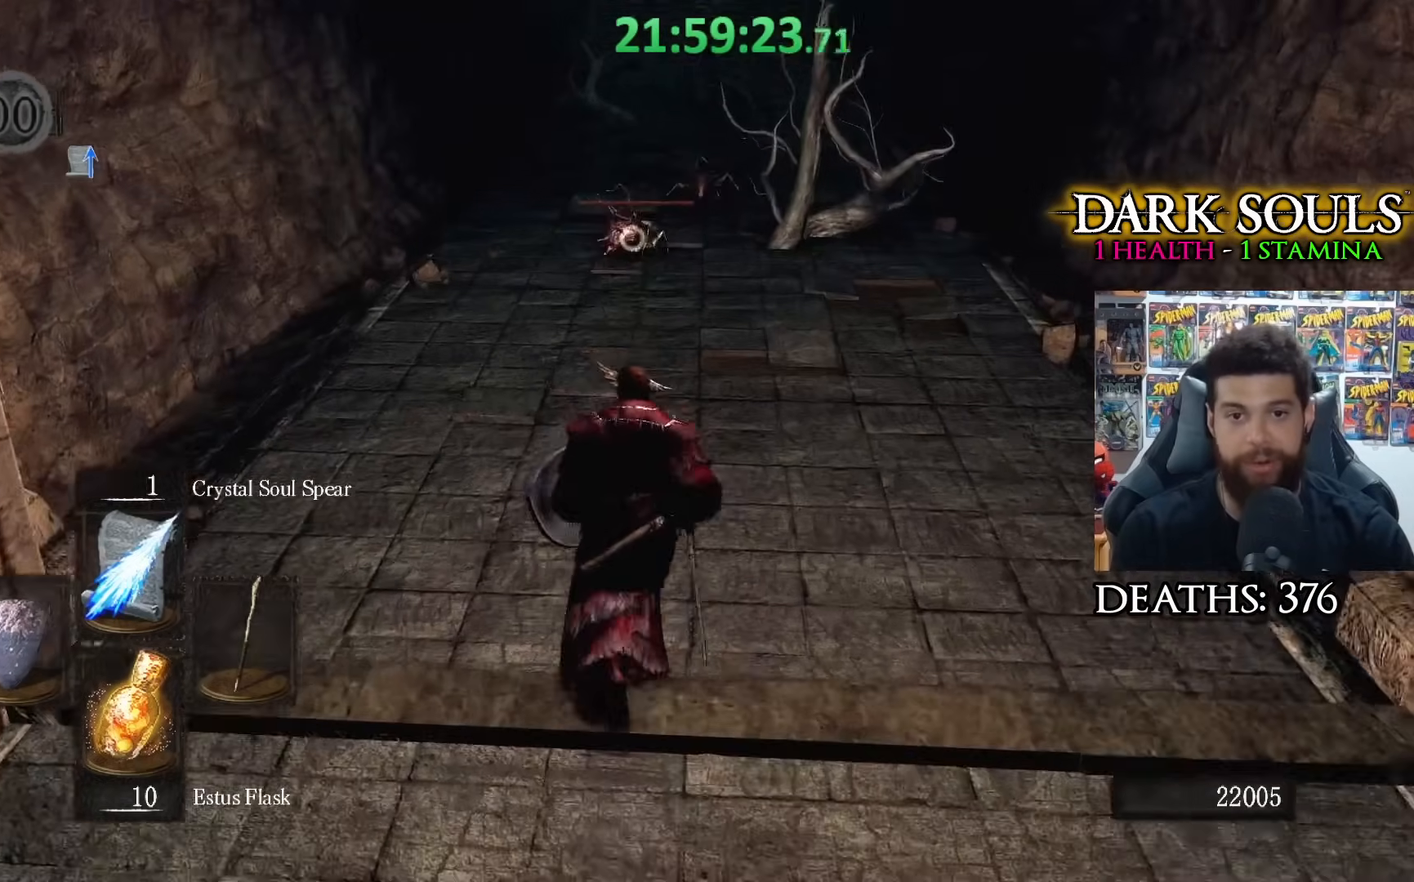
{"buttons": [], "left_stick": "up", "right_stick": "center", "events": [[233, "R1", "down"], [417, "R1", "up"]]}
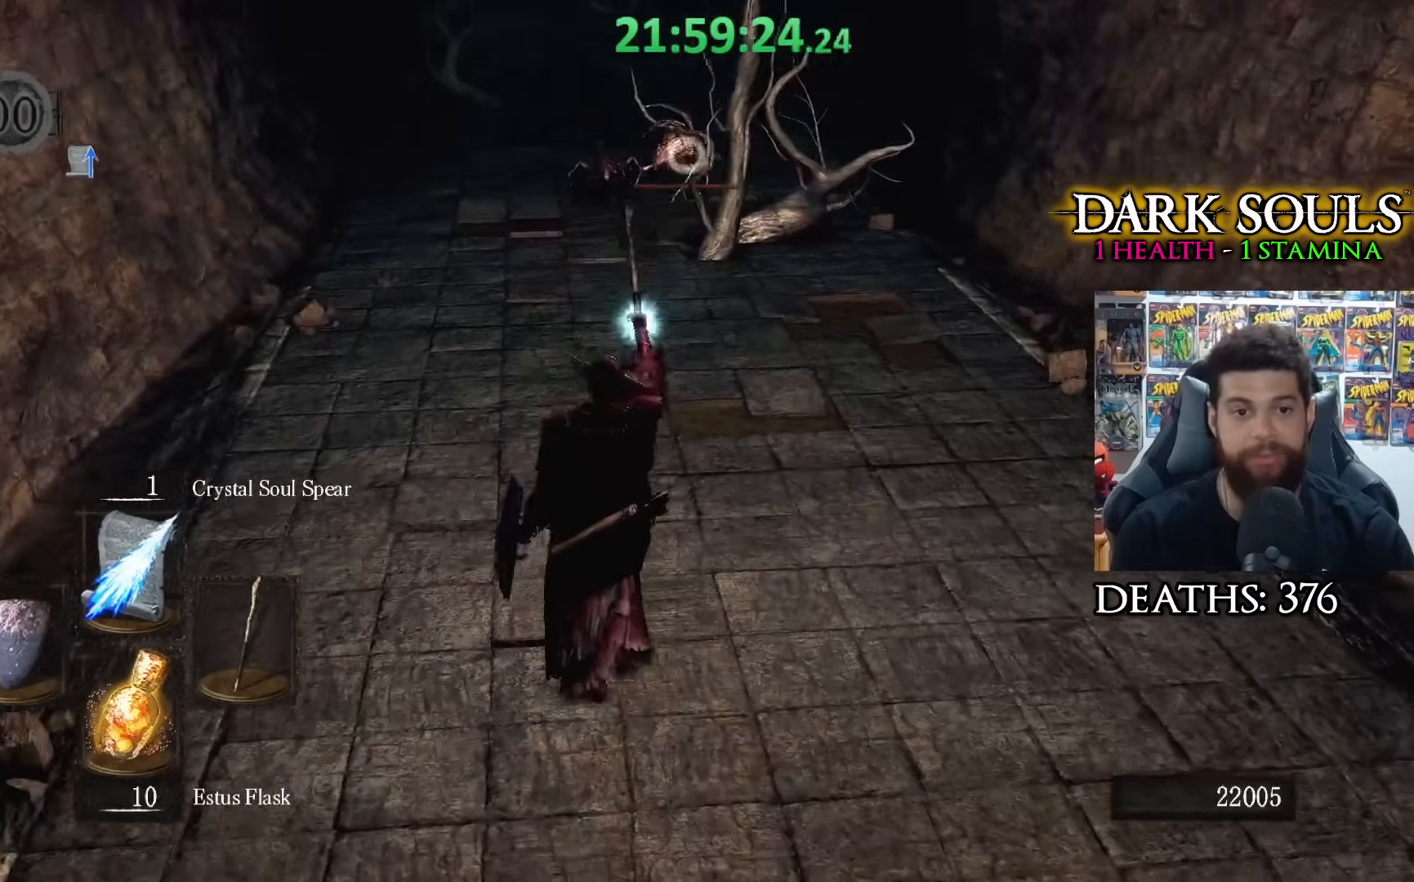
{"buttons": [], "left_stick": "up", "right_stick": "center", "events": []}
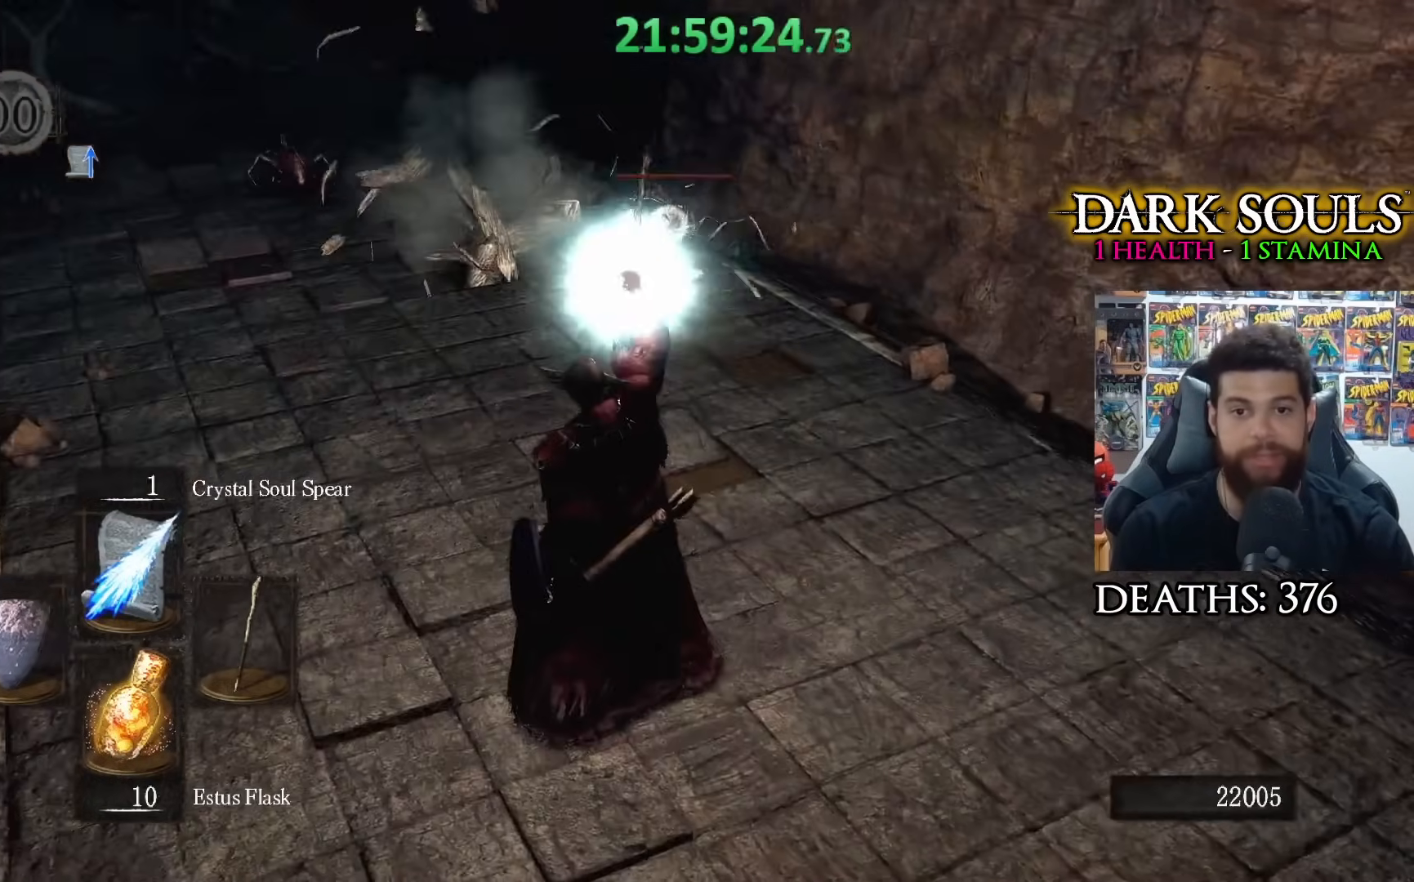
{"buttons": [], "left_stick": "down-left", "right_stick": "center", "events": [[417, "left_stick", "down-left"]]}
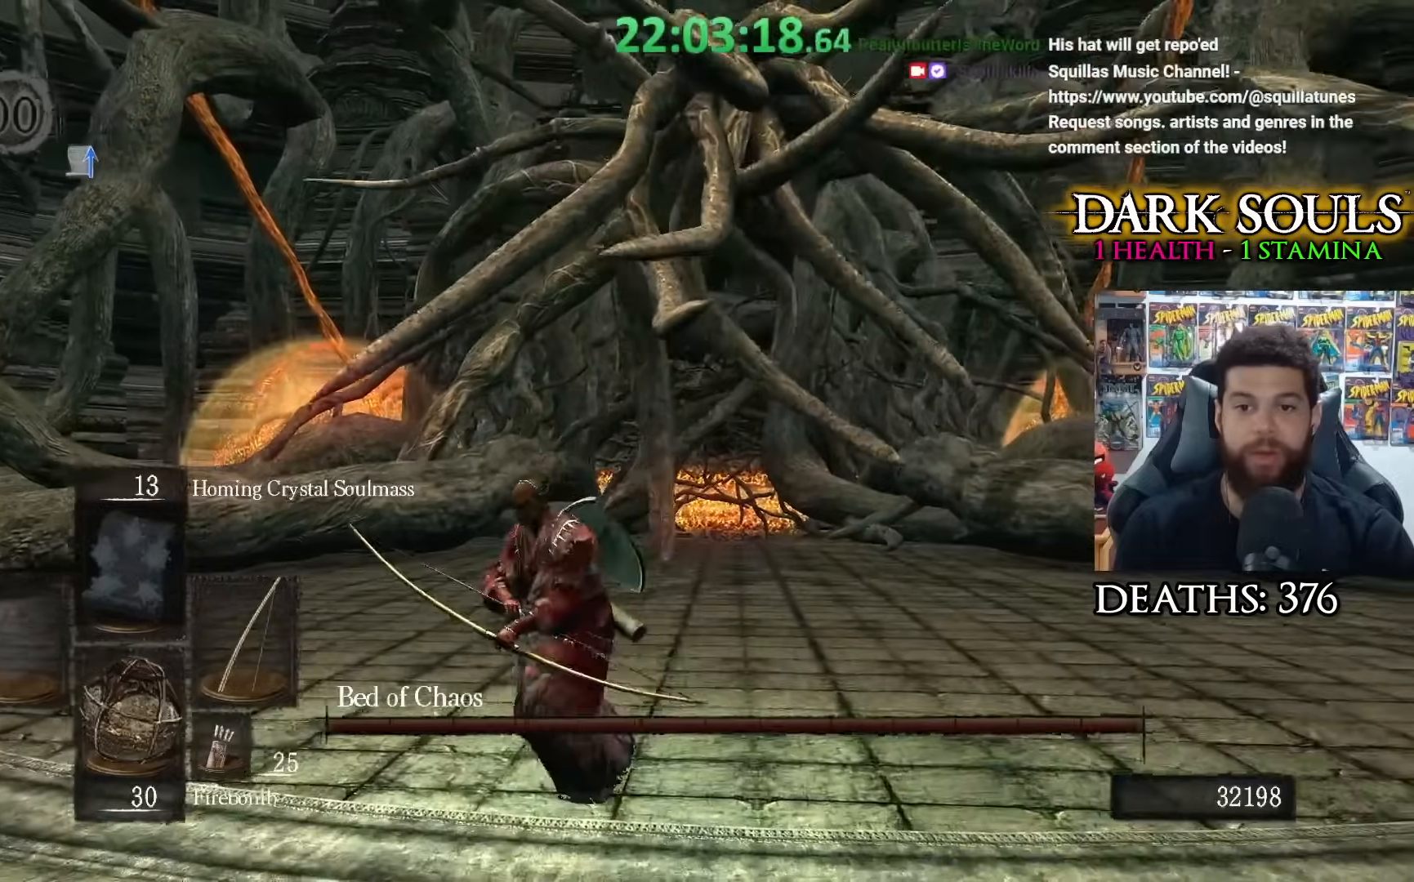
{"buttons": [], "left_stick": "down-left", "right_stick": "center", "events": []}
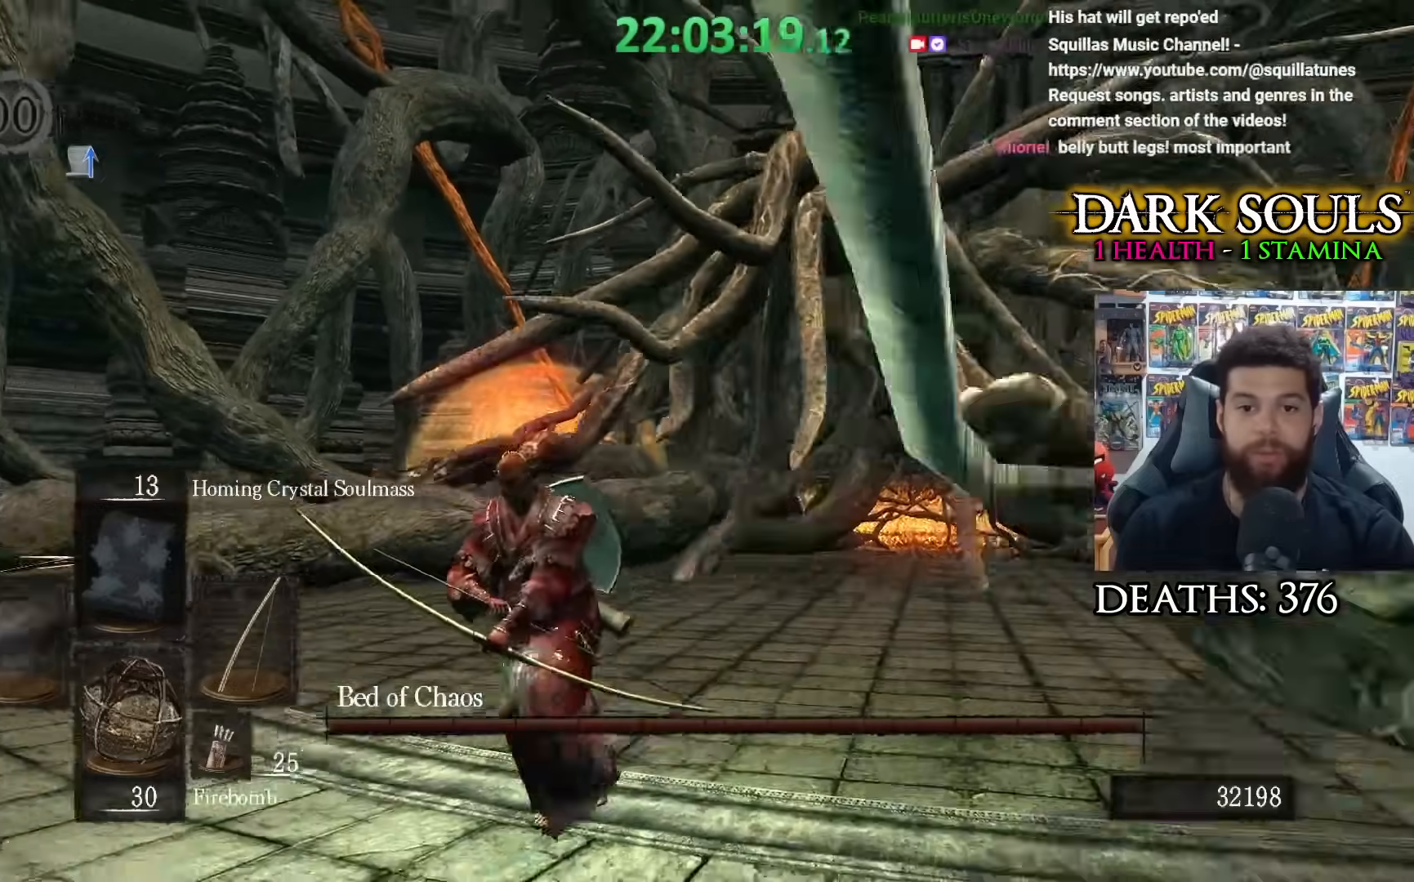
{"buttons": [], "left_stick": "down", "right_stick": "down-right", "events": [[367, "left_stick", "down"], [433, "right_stick", "down-right"]]}
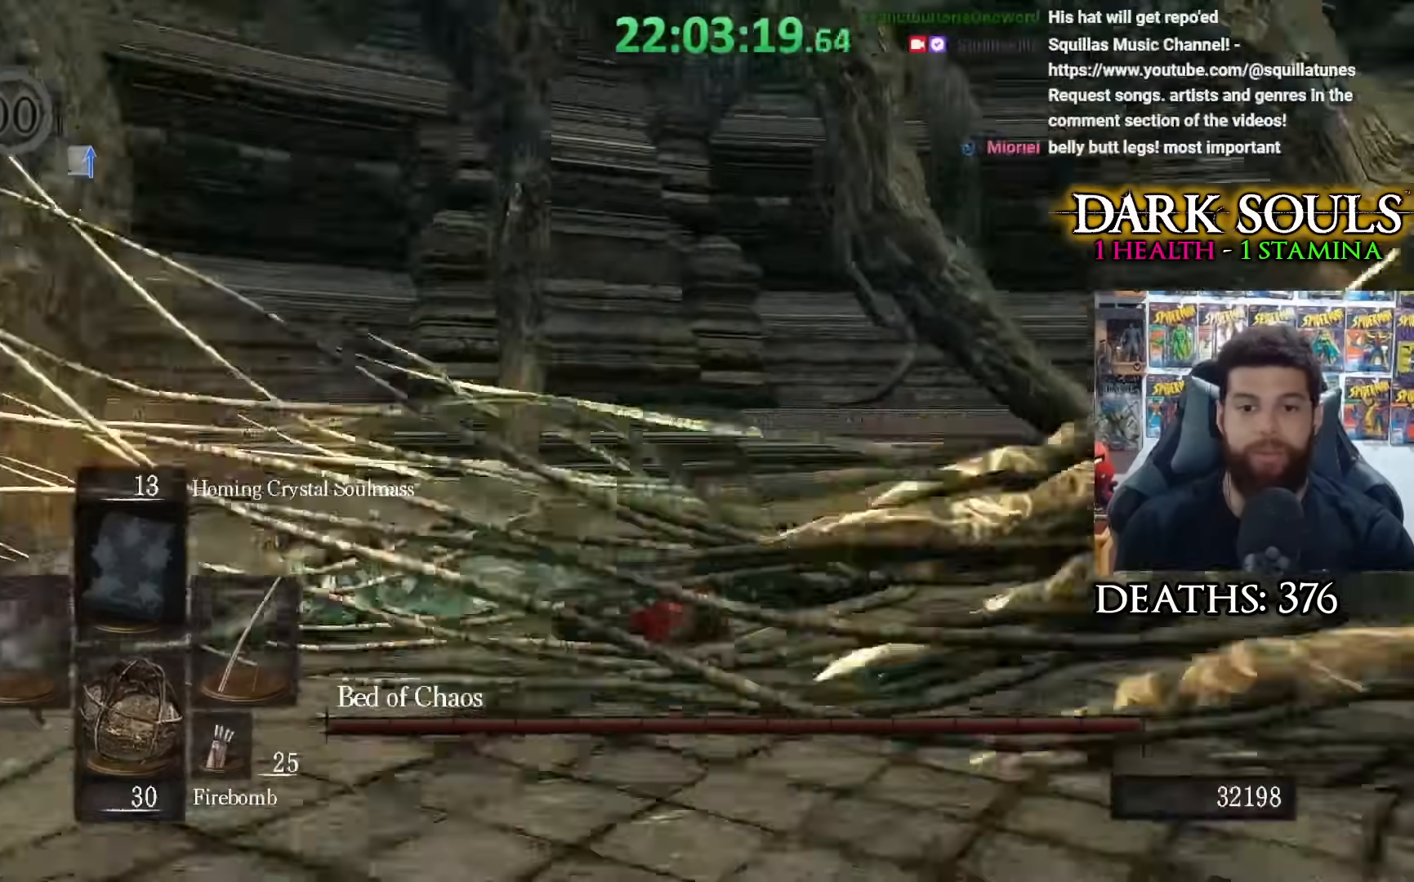
{"buttons": [], "left_stick": "down", "right_stick": "center", "events": [[333, "right_stick", "center"]]}
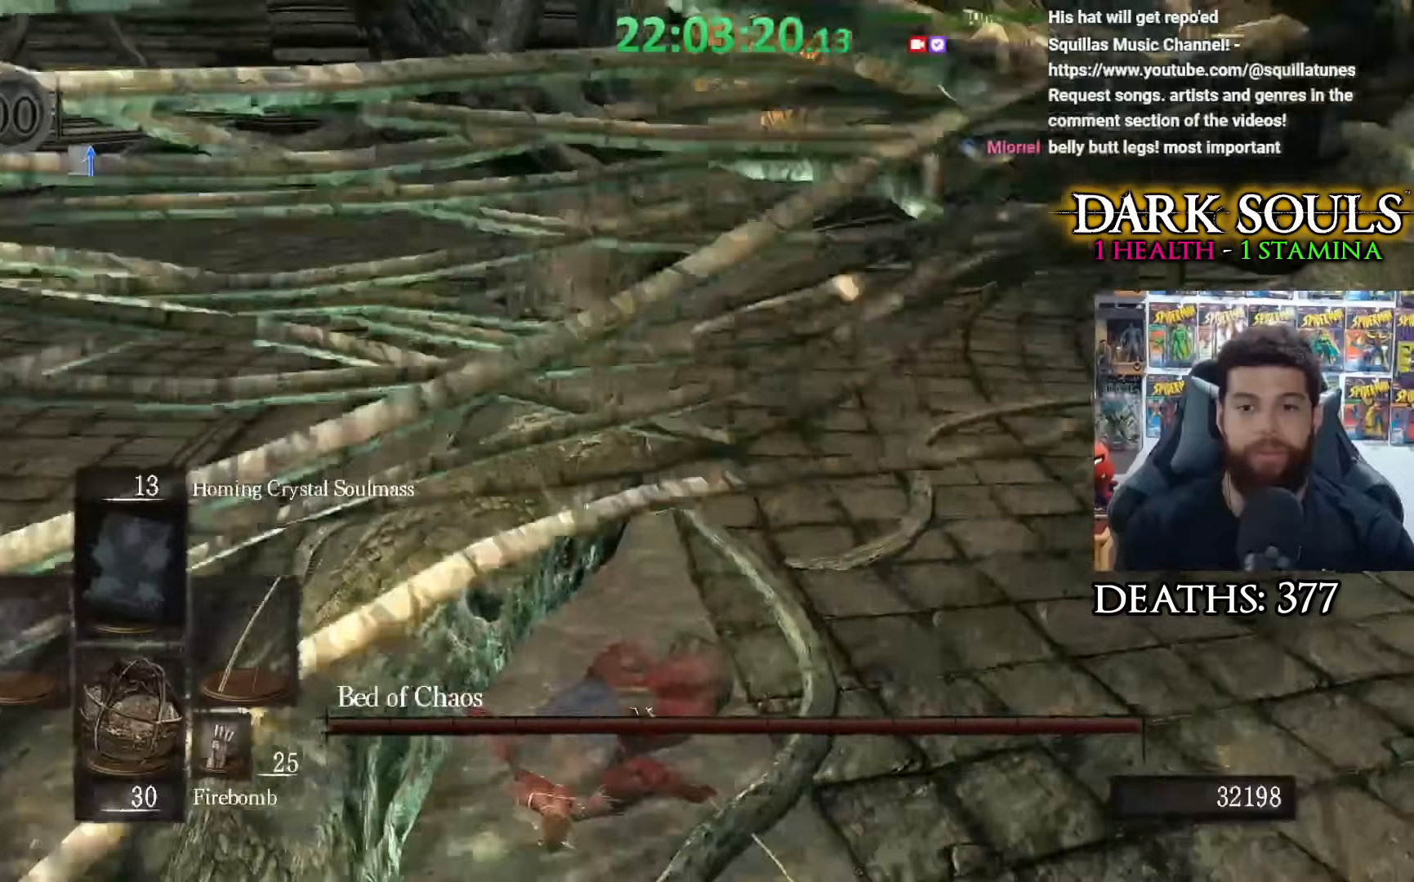
{"buttons": [], "left_stick": "up-right", "right_stick": "right", "events": [[17, "left_stick", "center"], [67, "right_stick", "right"], [283, "left_stick", "up-right"], [283, "right_stick", "center"], [483, "right_stick", "right"]]}
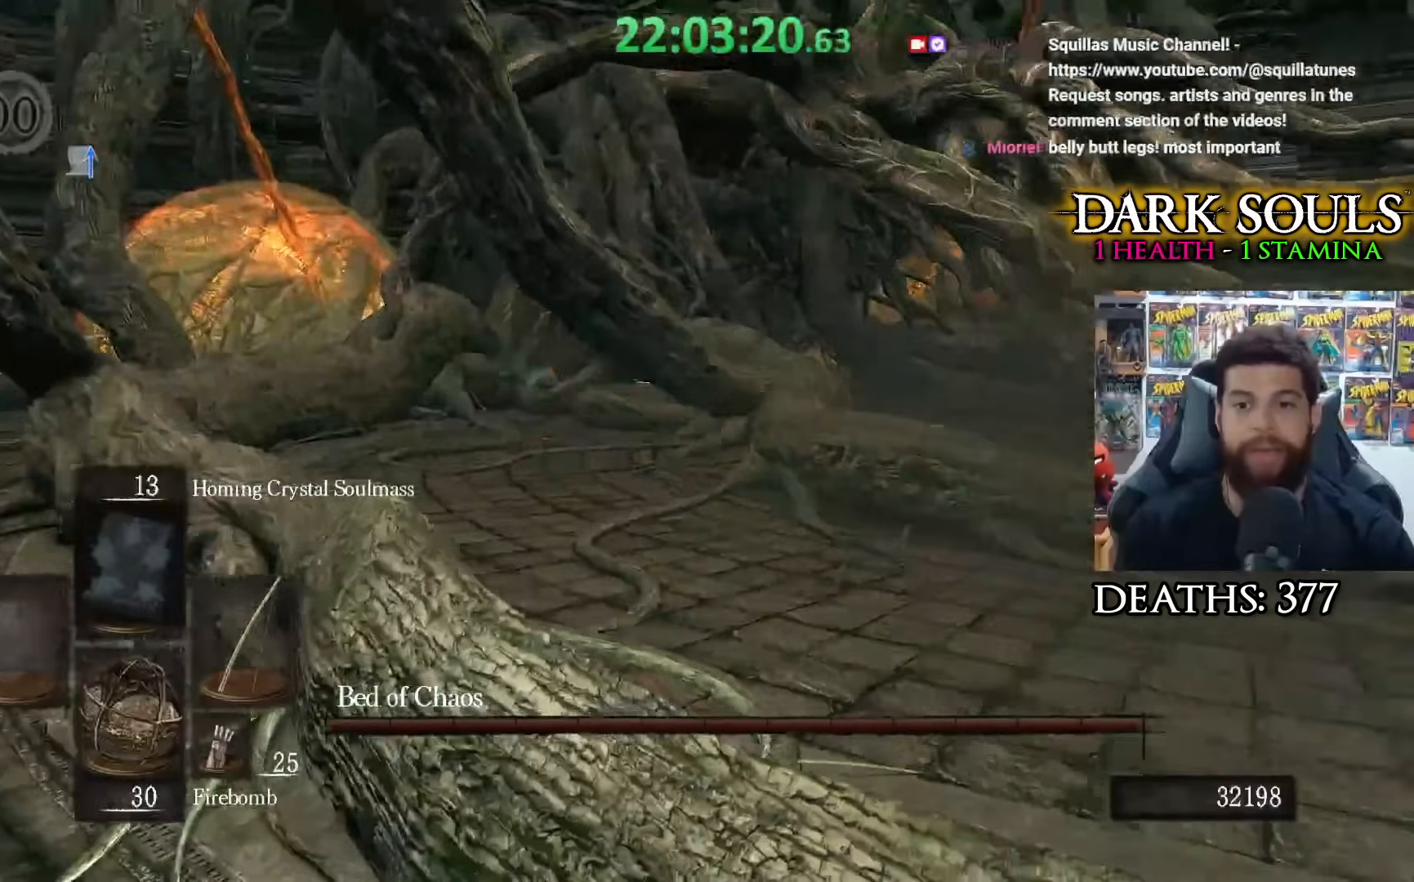
{"buttons": [], "left_stick": "up", "right_stick": "right", "events": [[83, "left_stick", "up"], [167, "right_stick", "center"], [383, "right_stick", "right"]]}
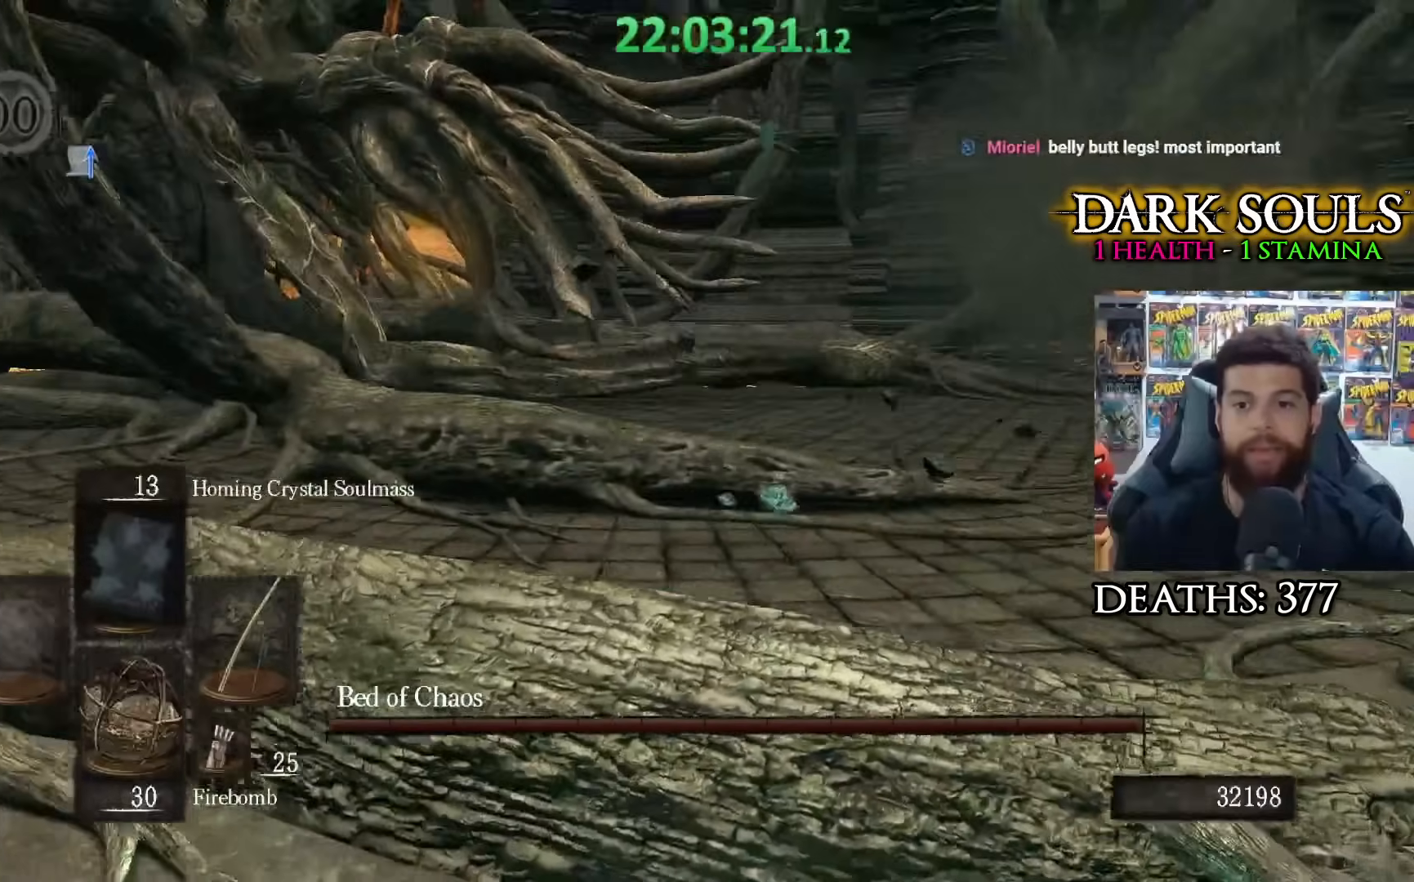
{"buttons": [], "left_stick": "up", "right_stick": "center", "events": [[33, "right_stick", "center"]]}
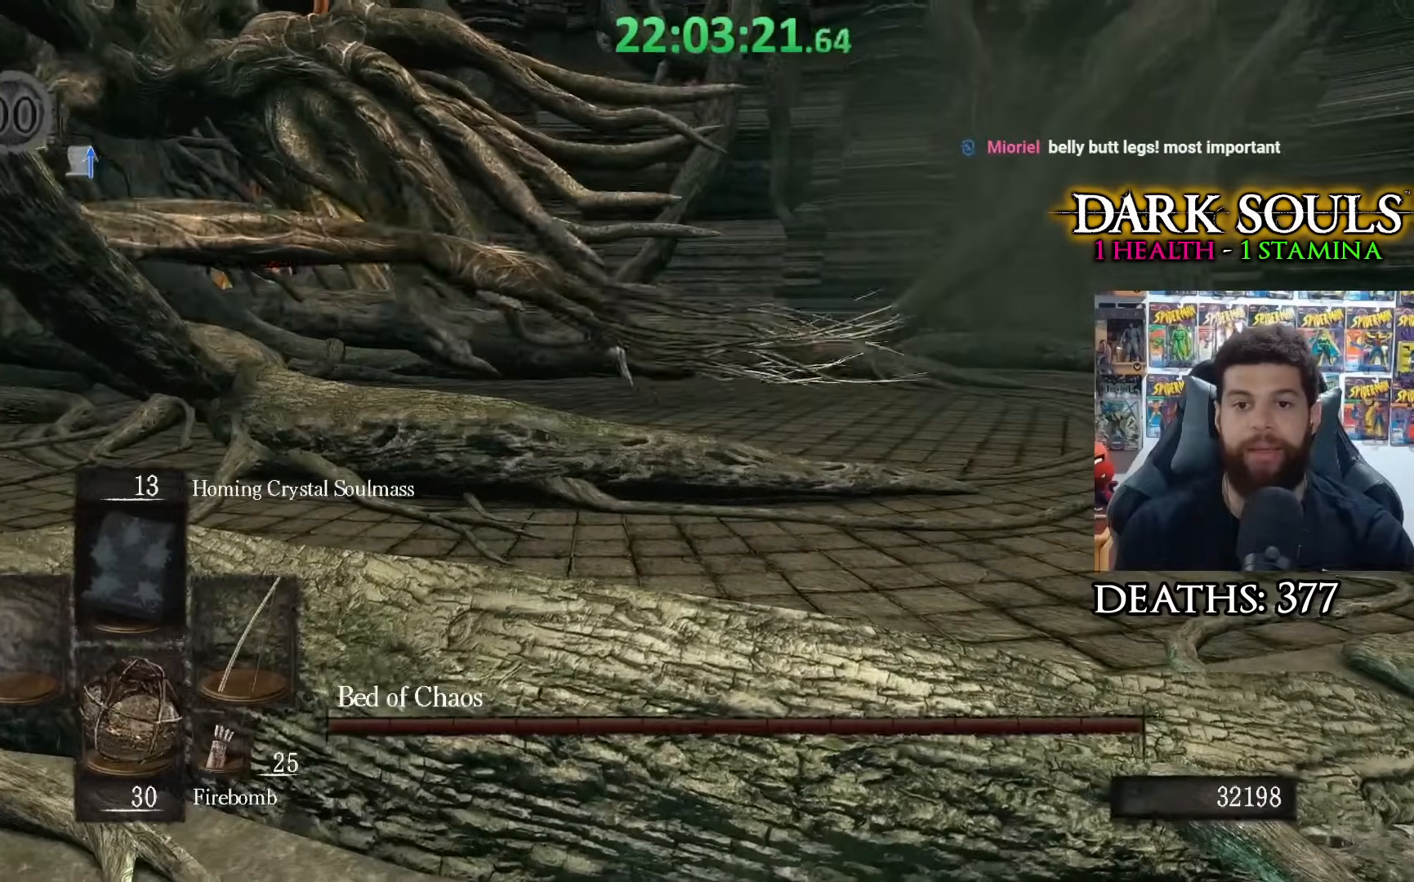
{"buttons": [], "left_stick": "up", "right_stick": "center", "events": []}
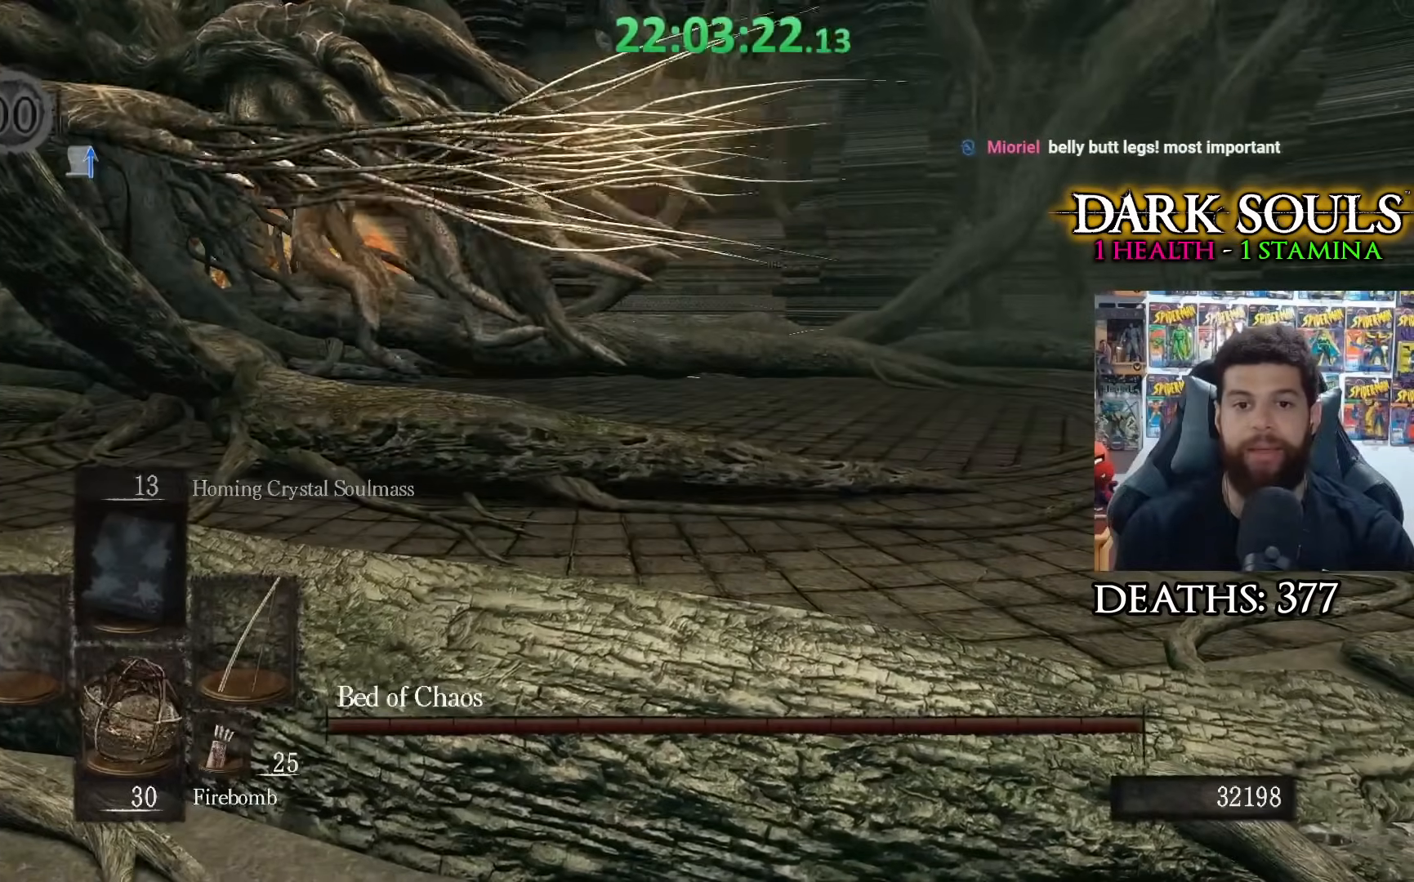
{"buttons": [], "left_stick": "up", "right_stick": "center", "events": []}
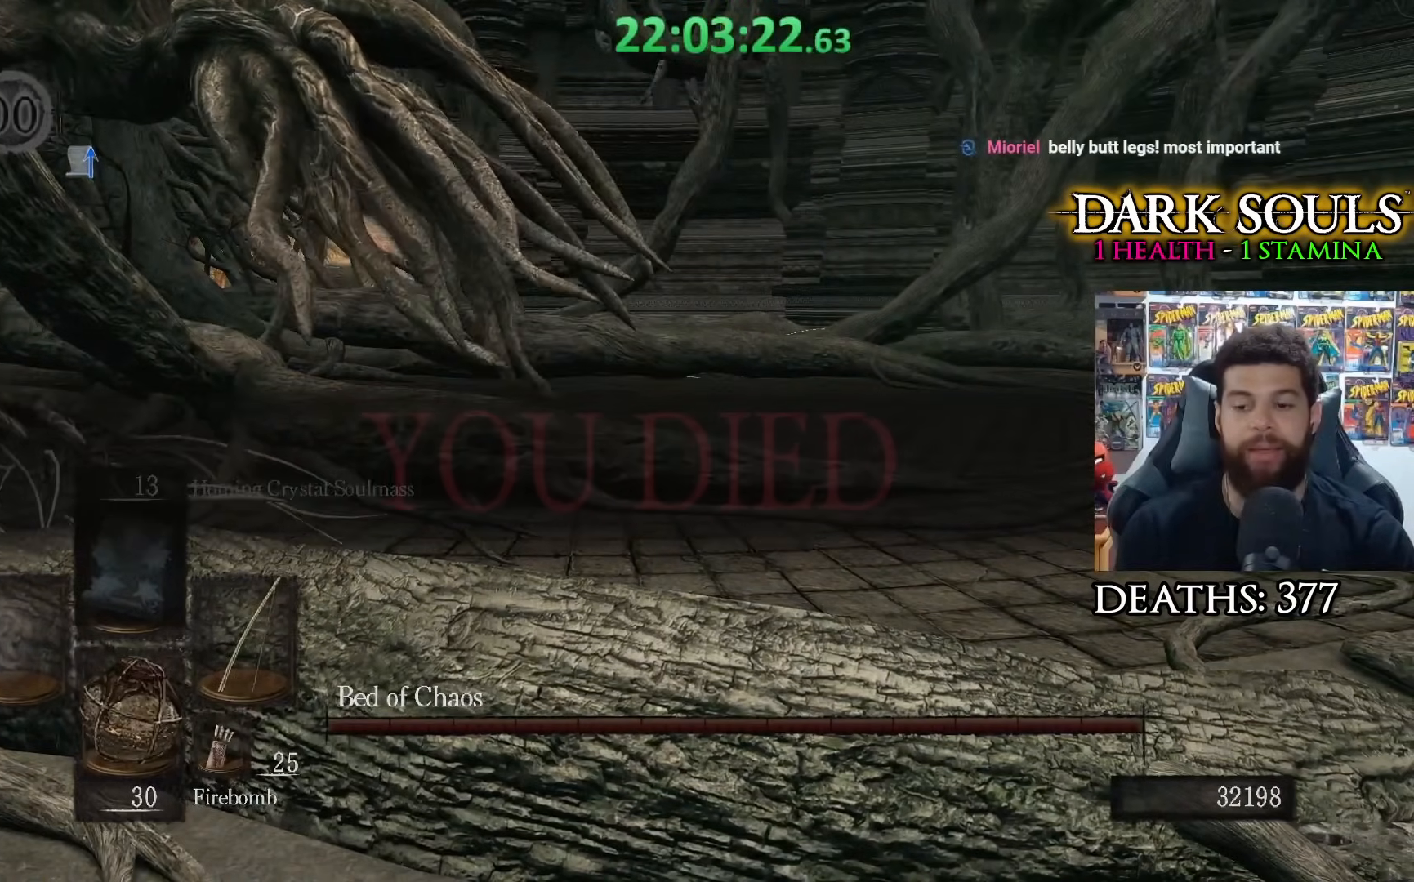
{"buttons": [], "left_stick": "up", "right_stick": "center", "events": []}
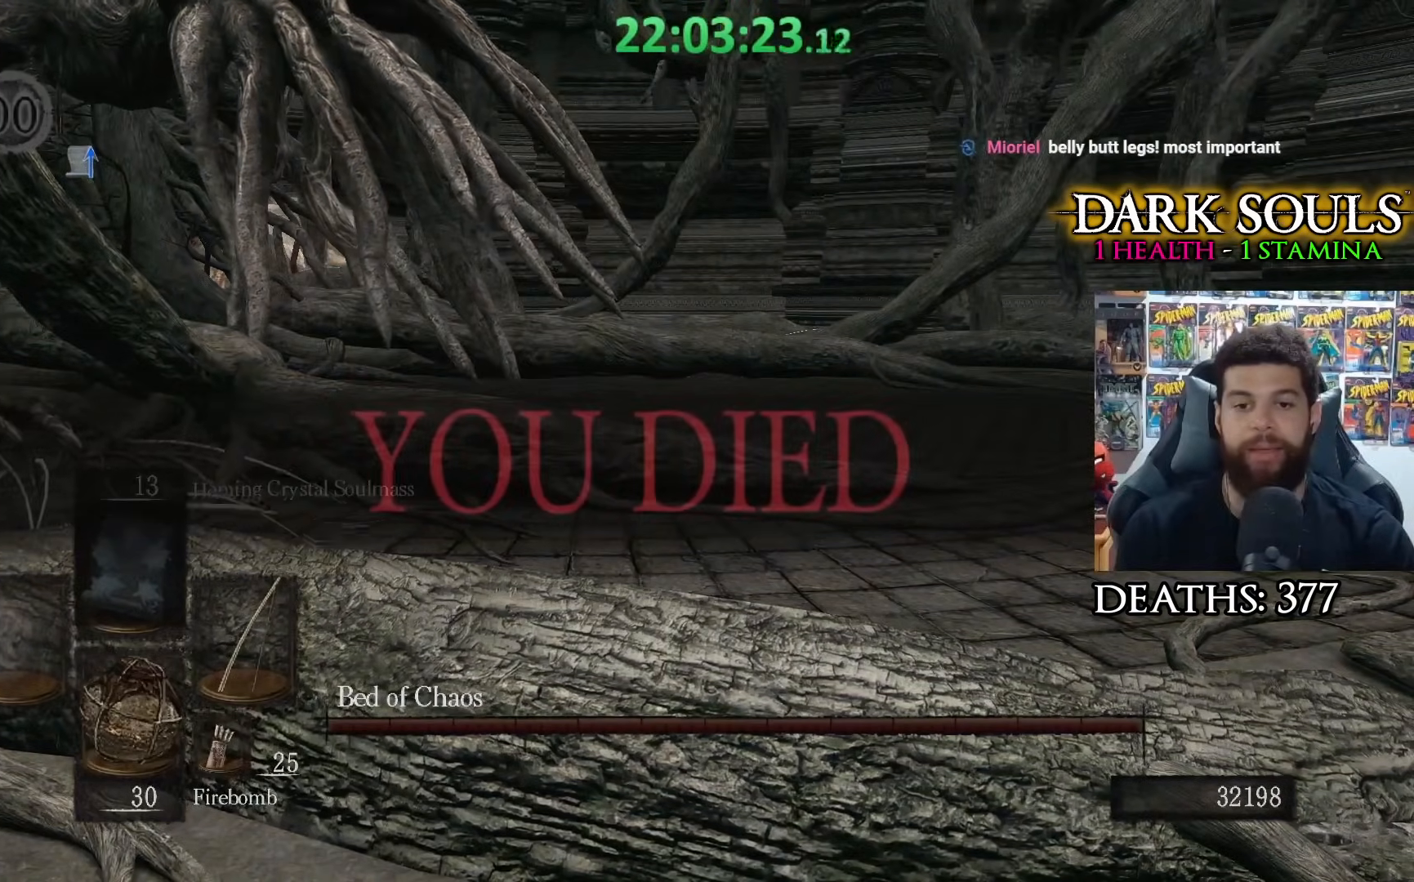
{"buttons": [], "left_stick": "up-right", "right_stick": "center", "events": [[217, "right_stick", "left"], [433, "right_stick", "center"], [450, "left_stick", "up-right"]]}
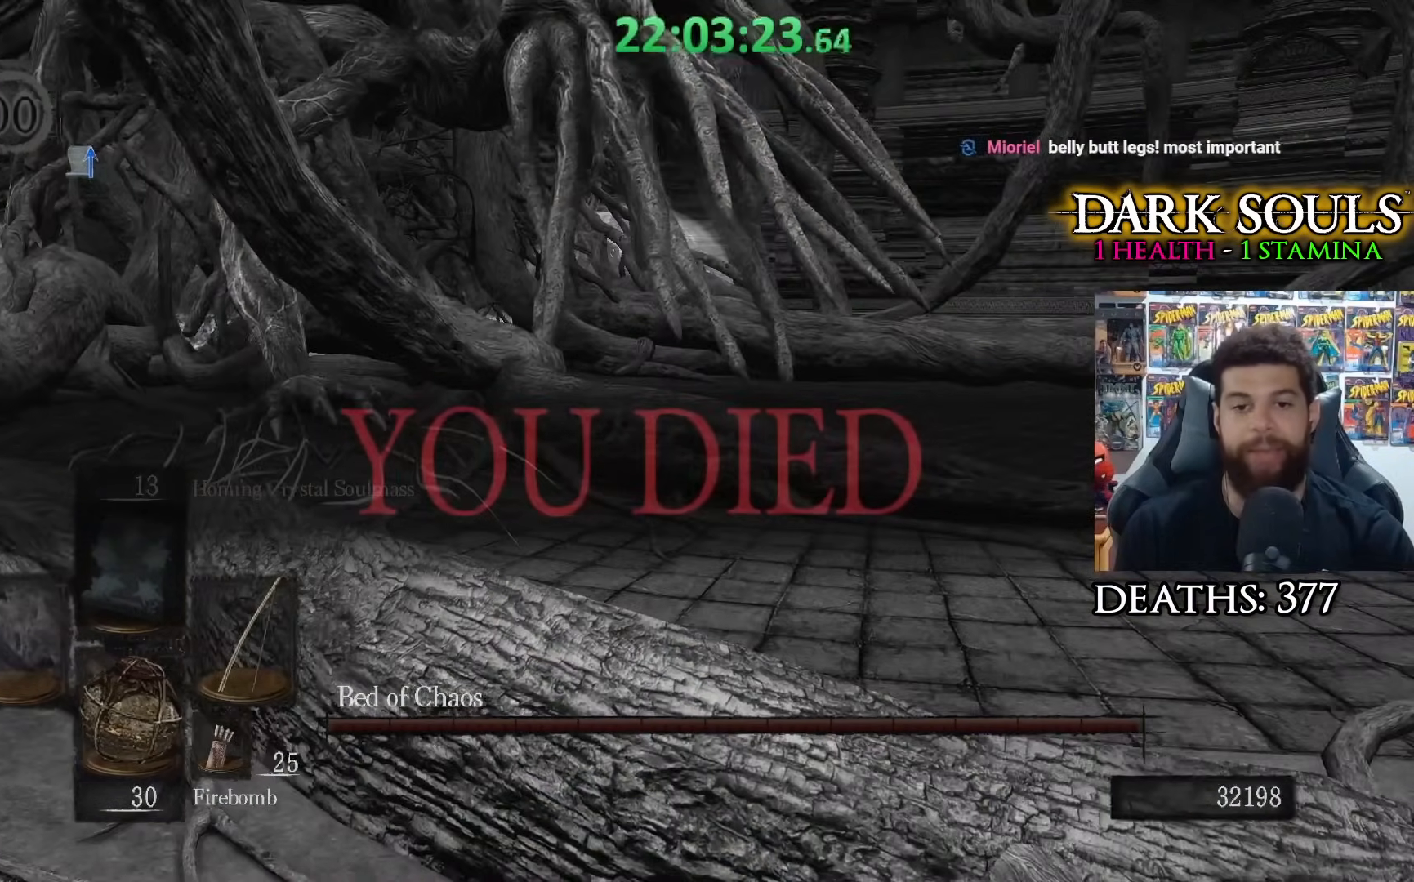
{"buttons": [], "left_stick": "up-right", "right_stick": "center", "events": [[267, "right_stick", "left"], [383, "right_stick", "center"]]}
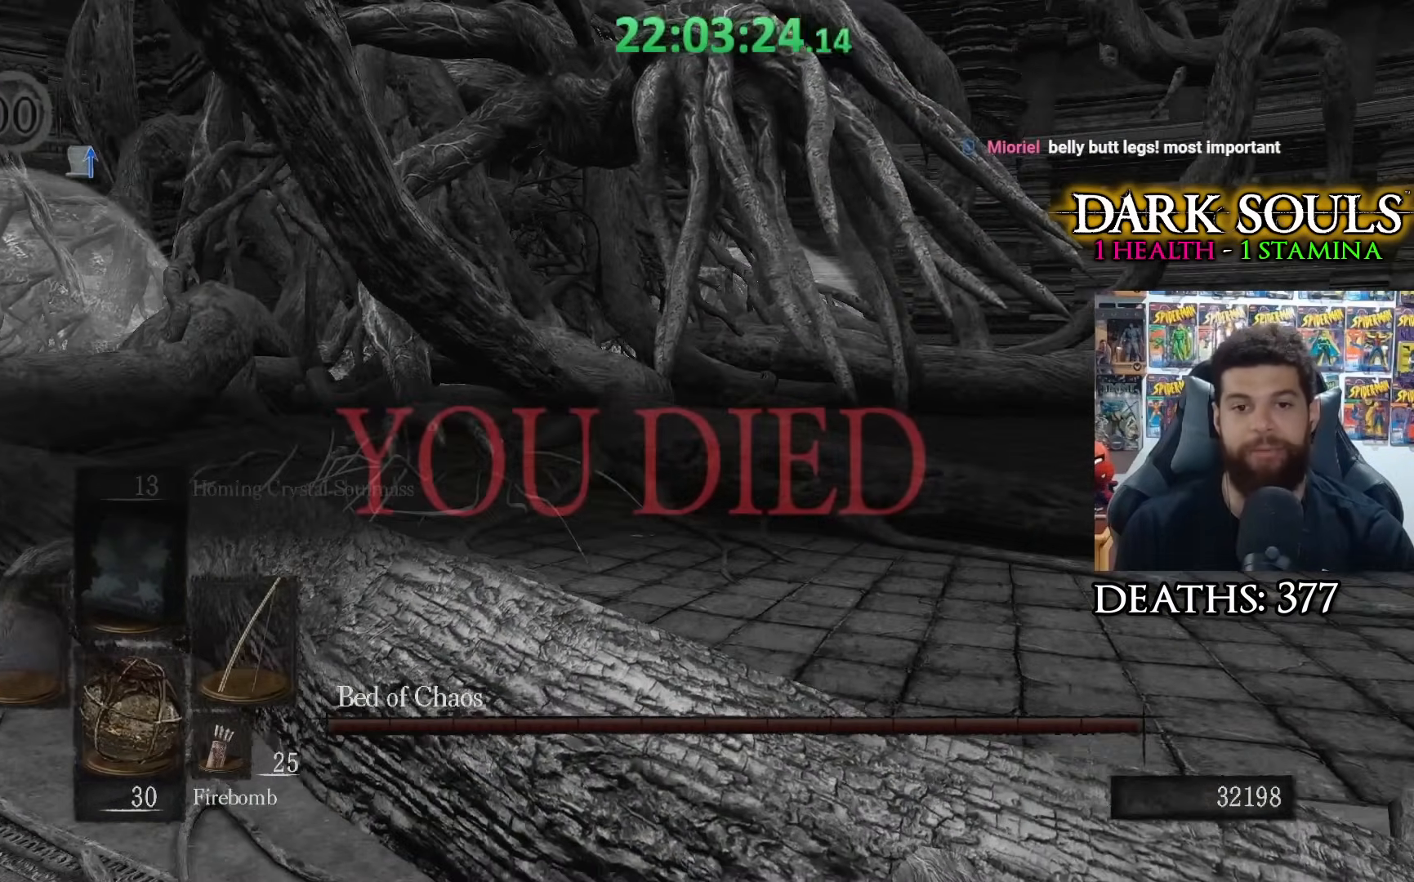
{"buttons": [], "left_stick": "up-right", "right_stick": "center", "events": [[33, "right_stick", "up"], [83, "right_stick", "up-left"], [183, "right_stick", "center"], [317, "right_stick", "up-left"], [433, "right_stick", "center"]]}
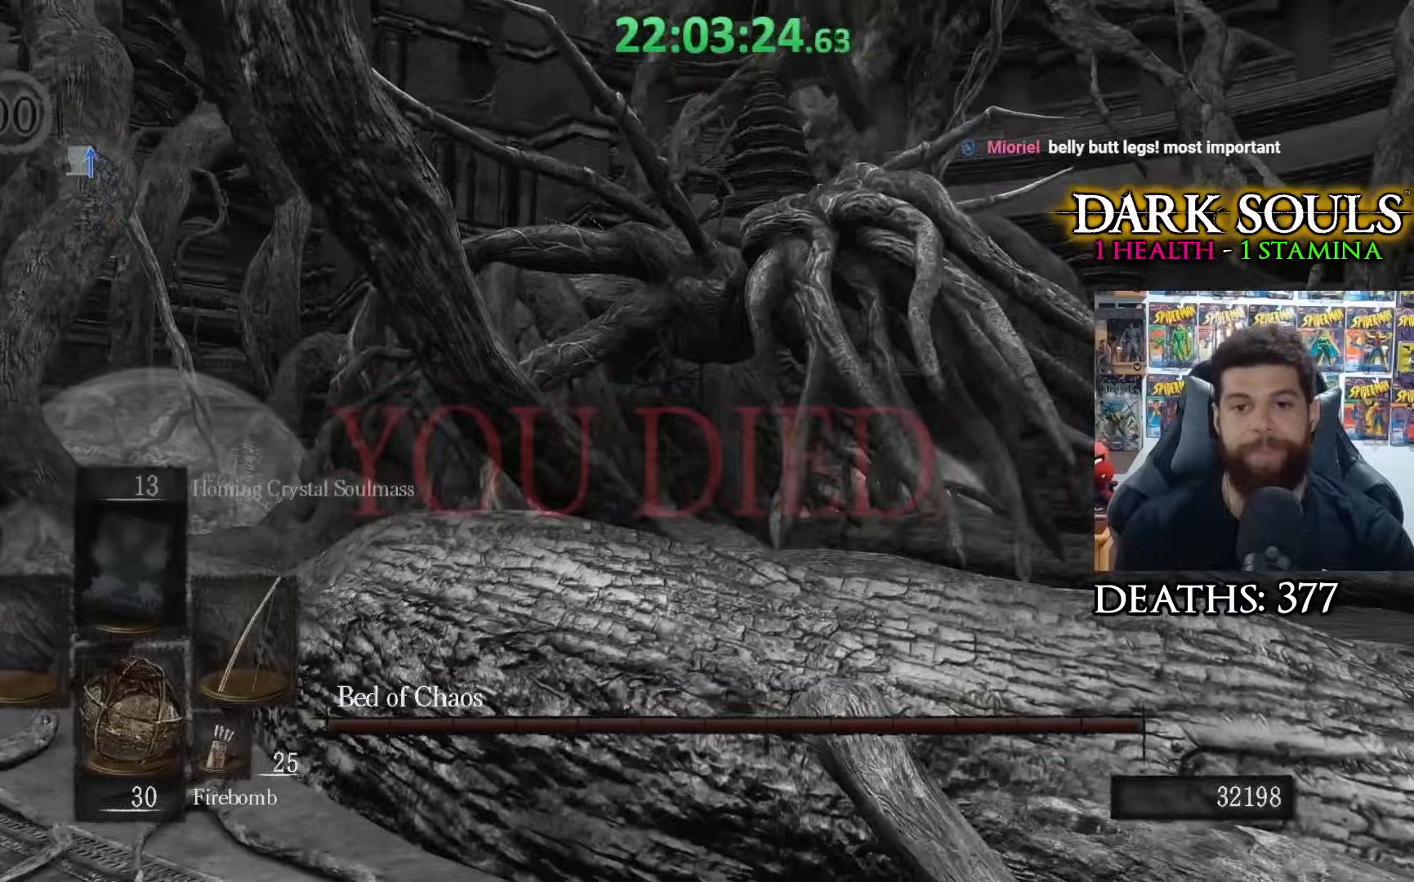
{"buttons": [], "left_stick": "up", "right_stick": "center", "events": [[50, "left_stick", "up"]]}
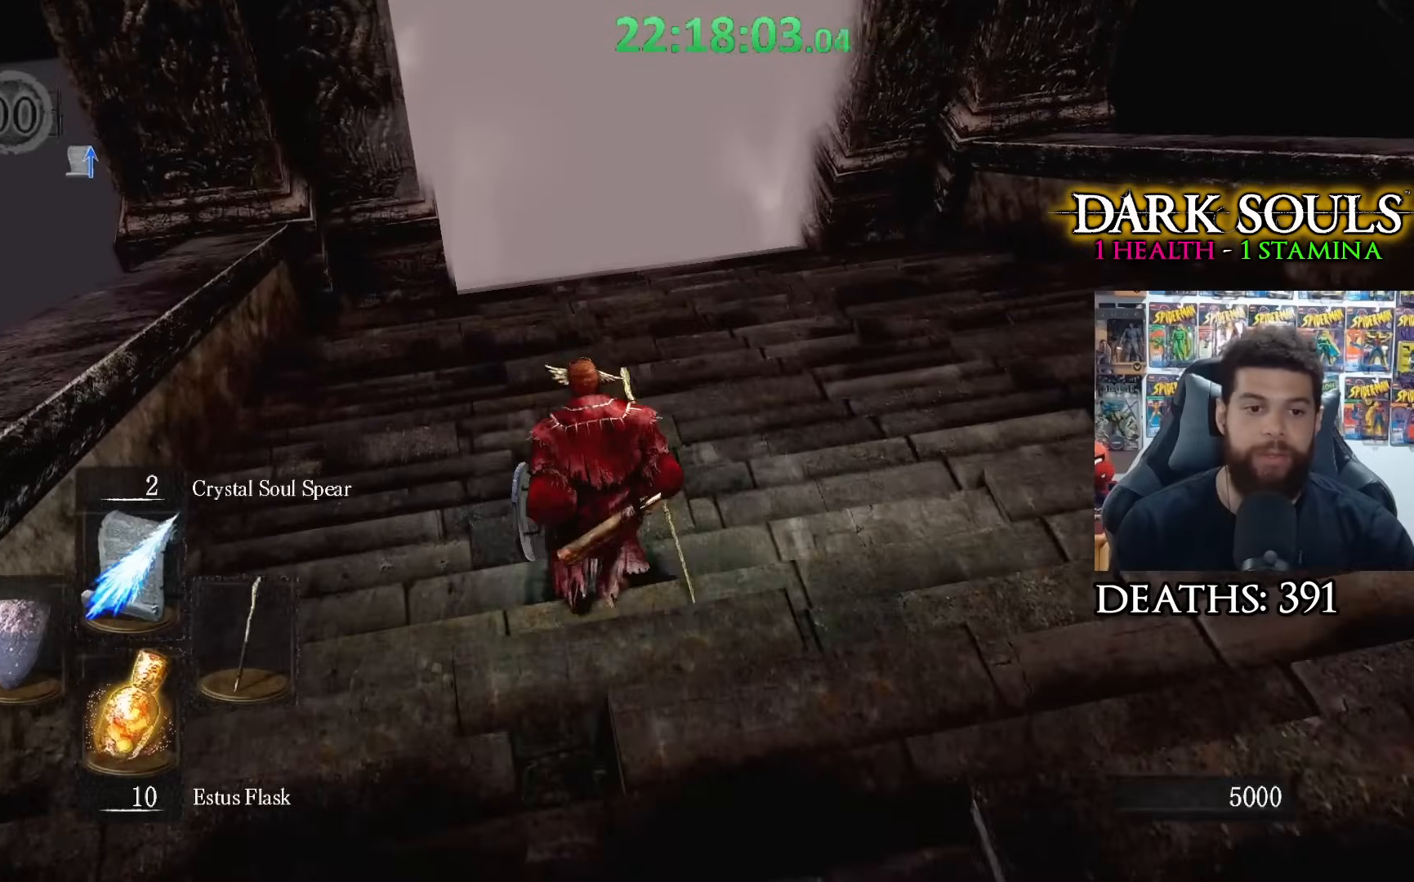
{"buttons": [], "left_stick": "up", "right_stick": "center", "events": [[17, "right_stick", "down-left"], [83, "right_stick", "center"], [333, "right_stick", "up"], [433, "right_stick", "center"]]}
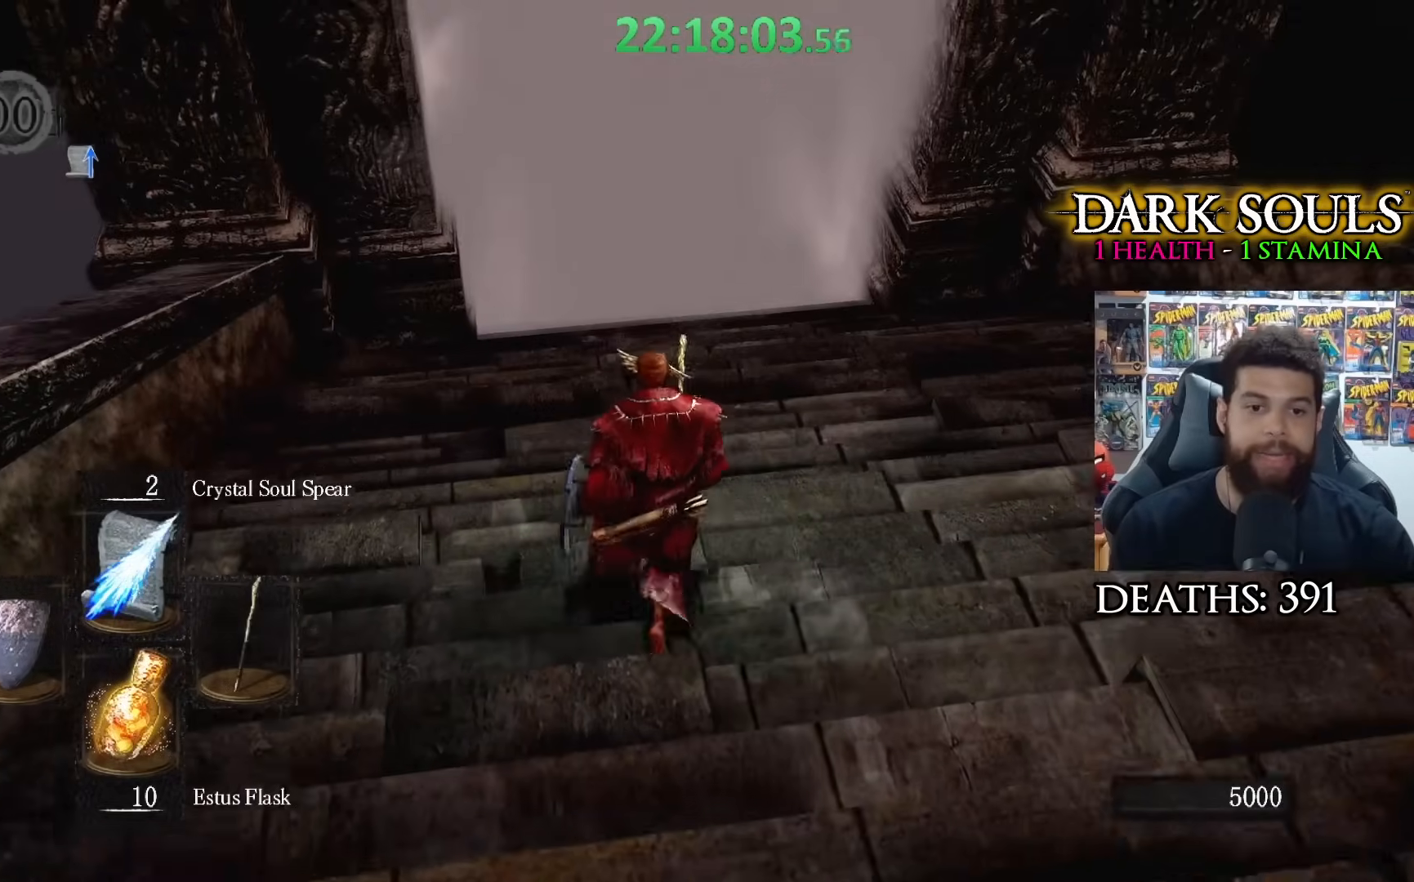
{"buttons": [], "left_stick": "up", "right_stick": "center", "events": [[183, "DPAD_UP", "down"], [283, "DPAD_UP", "up"]]}
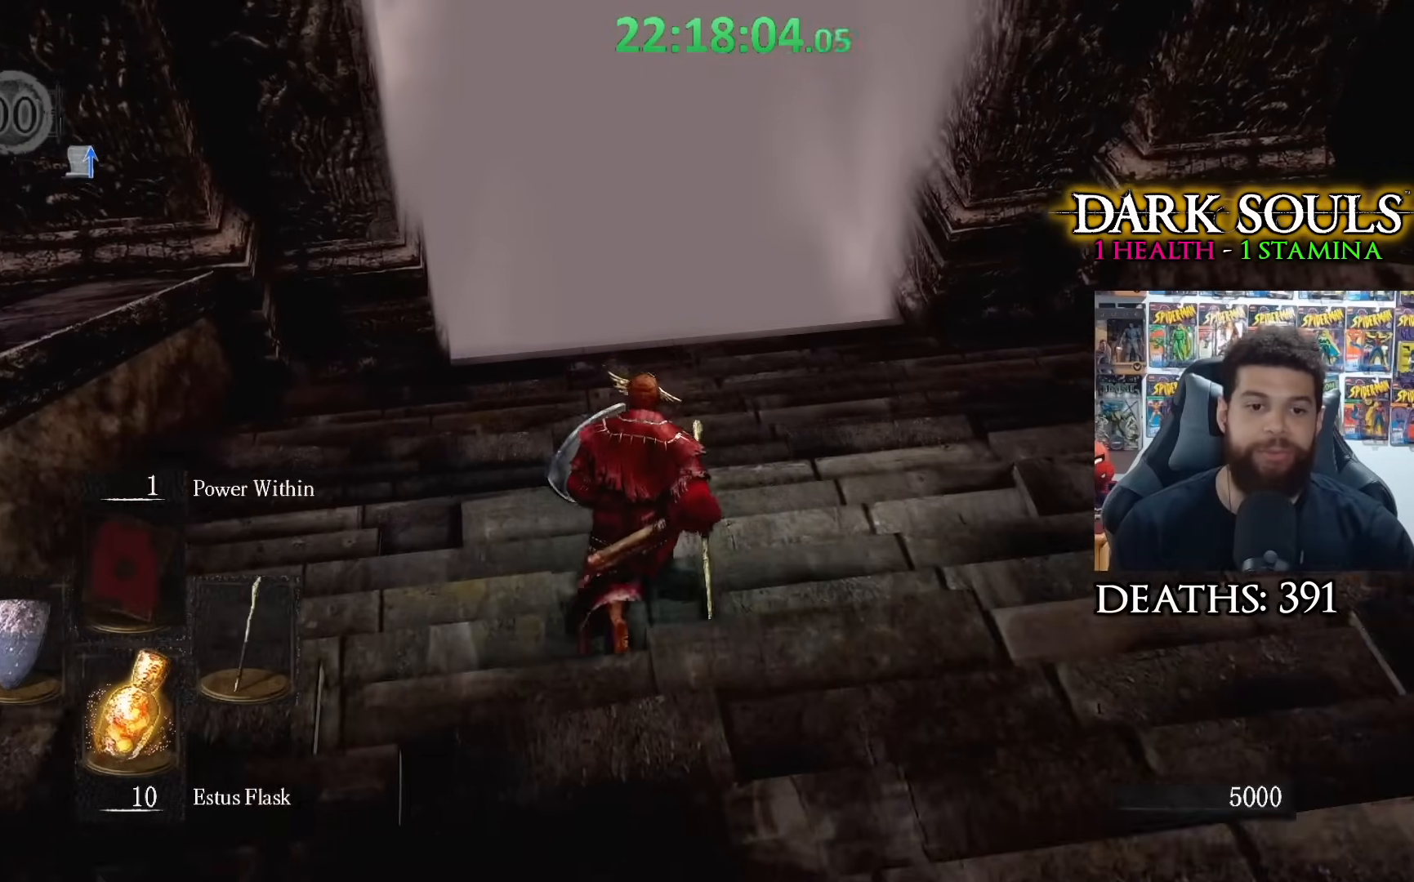
{"buttons": [], "left_stick": "up", "right_stick": "center", "events": [[133, "DPAD_UP", "down"], [283, "DPAD_UP", "up"]]}
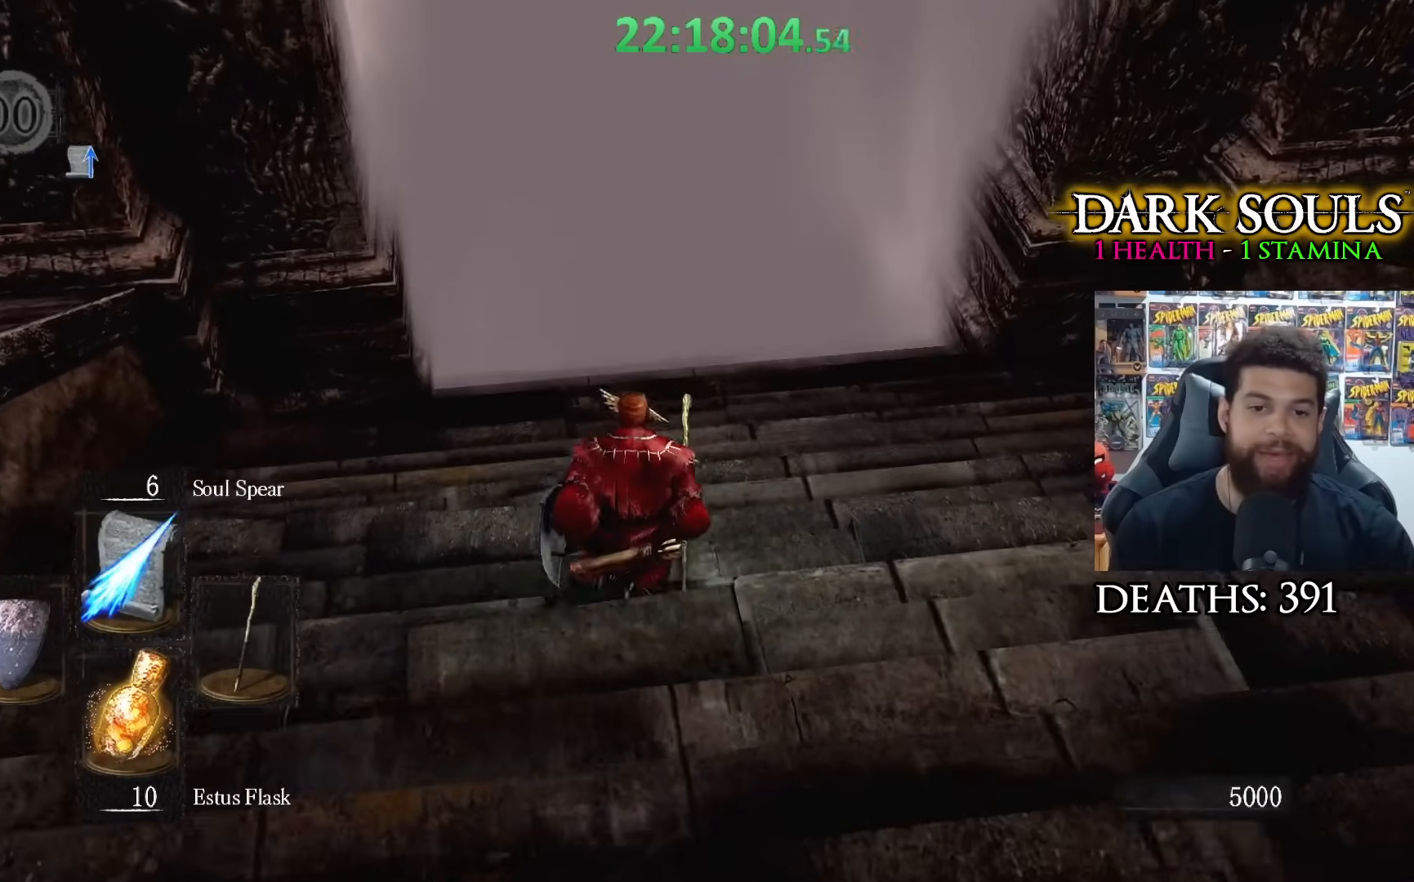
{"buttons": [], "left_stick": "up", "right_stick": "center", "events": [[83, "DPAD_UP", "down"], [267, "DPAD_UP", "up"]]}
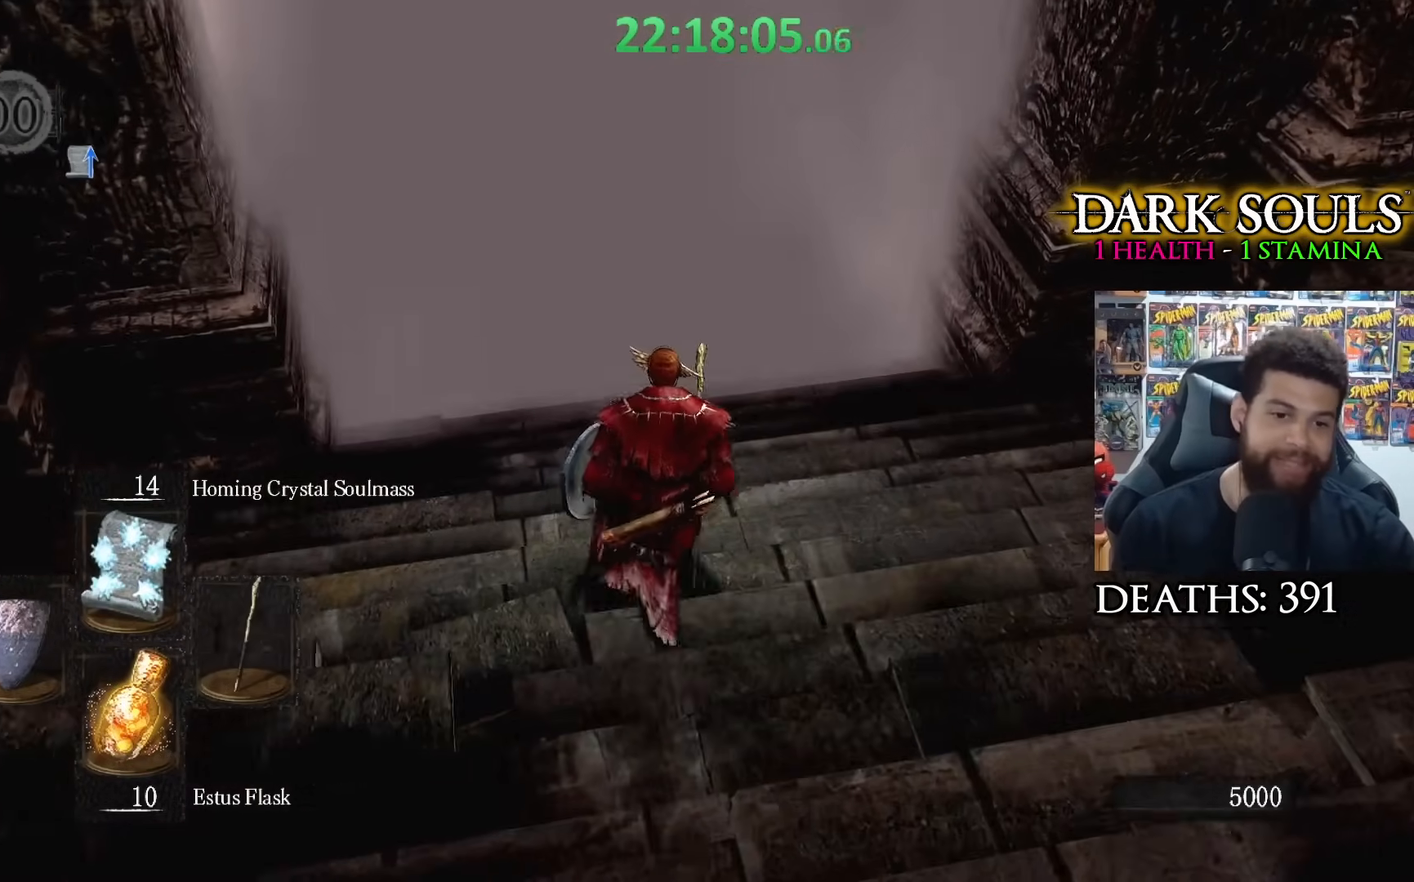
{"buttons": [], "left_stick": "up", "right_stick": "center", "events": []}
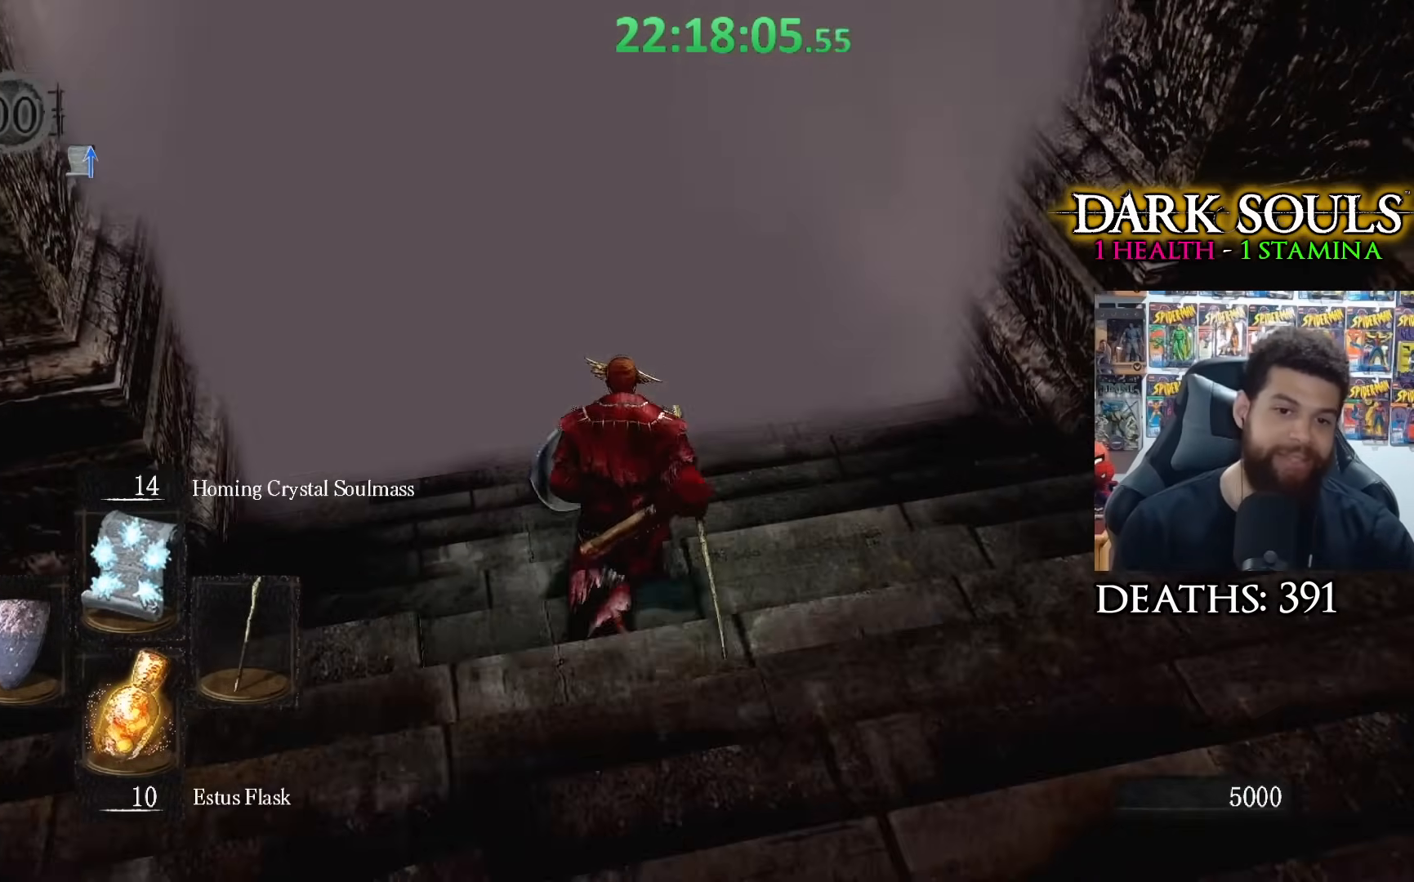
{"buttons": ["A"], "left_stick": "up", "right_stick": "center", "events": [[183, "A", "down"], [267, "A", "up"], [333, "A", "down"], [417, "A", "up"], [483, "A", "down"]]}
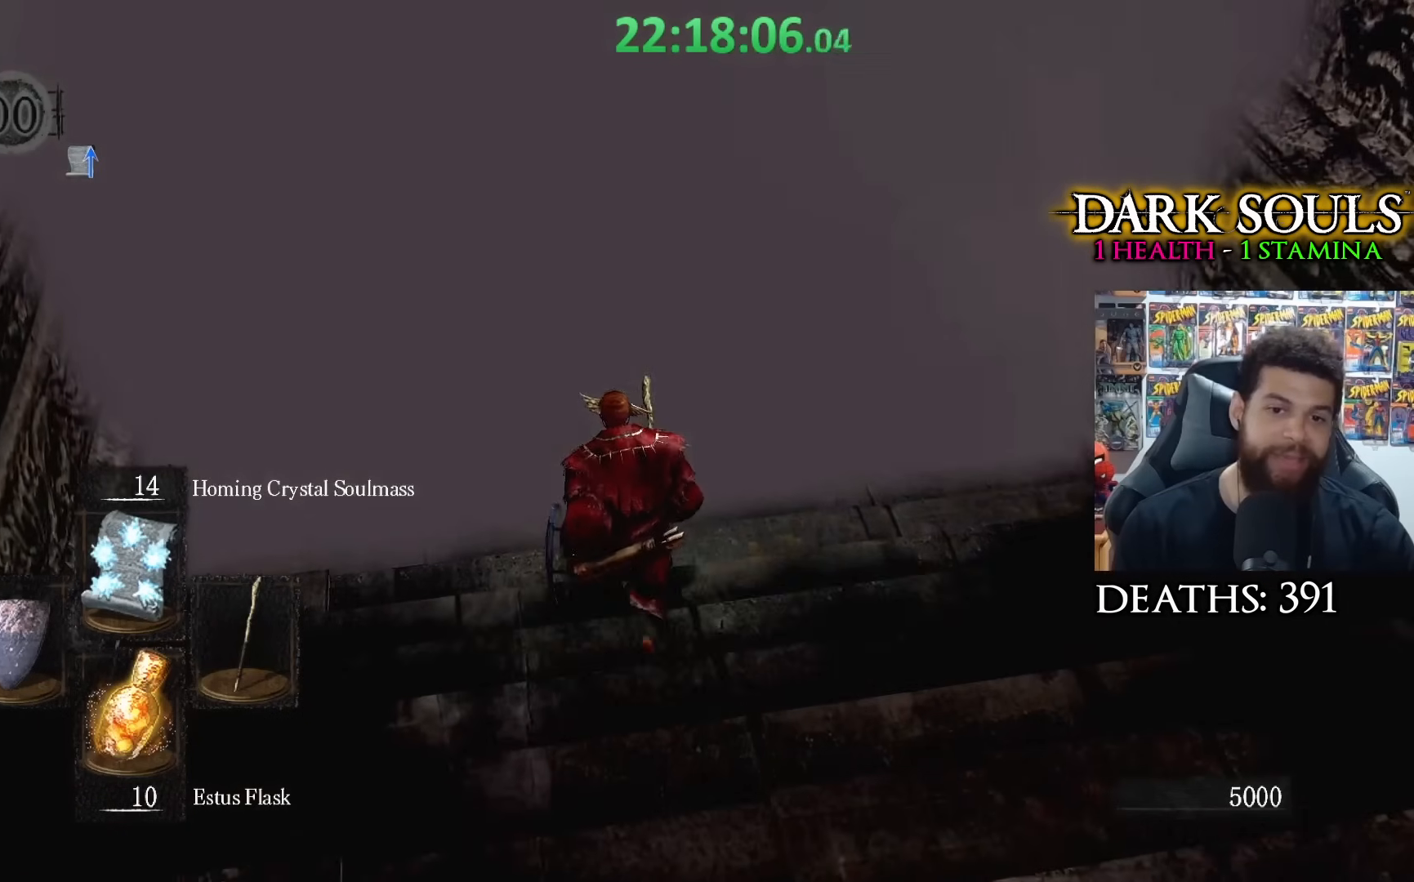
{"buttons": ["START"], "left_stick": "up", "right_stick": "center", "events": [[67, "A", "up"], [133, "A", "down"], [233, "A", "up"], [283, "A", "down"], [383, "A", "up"], [483, "START", "down"]]}